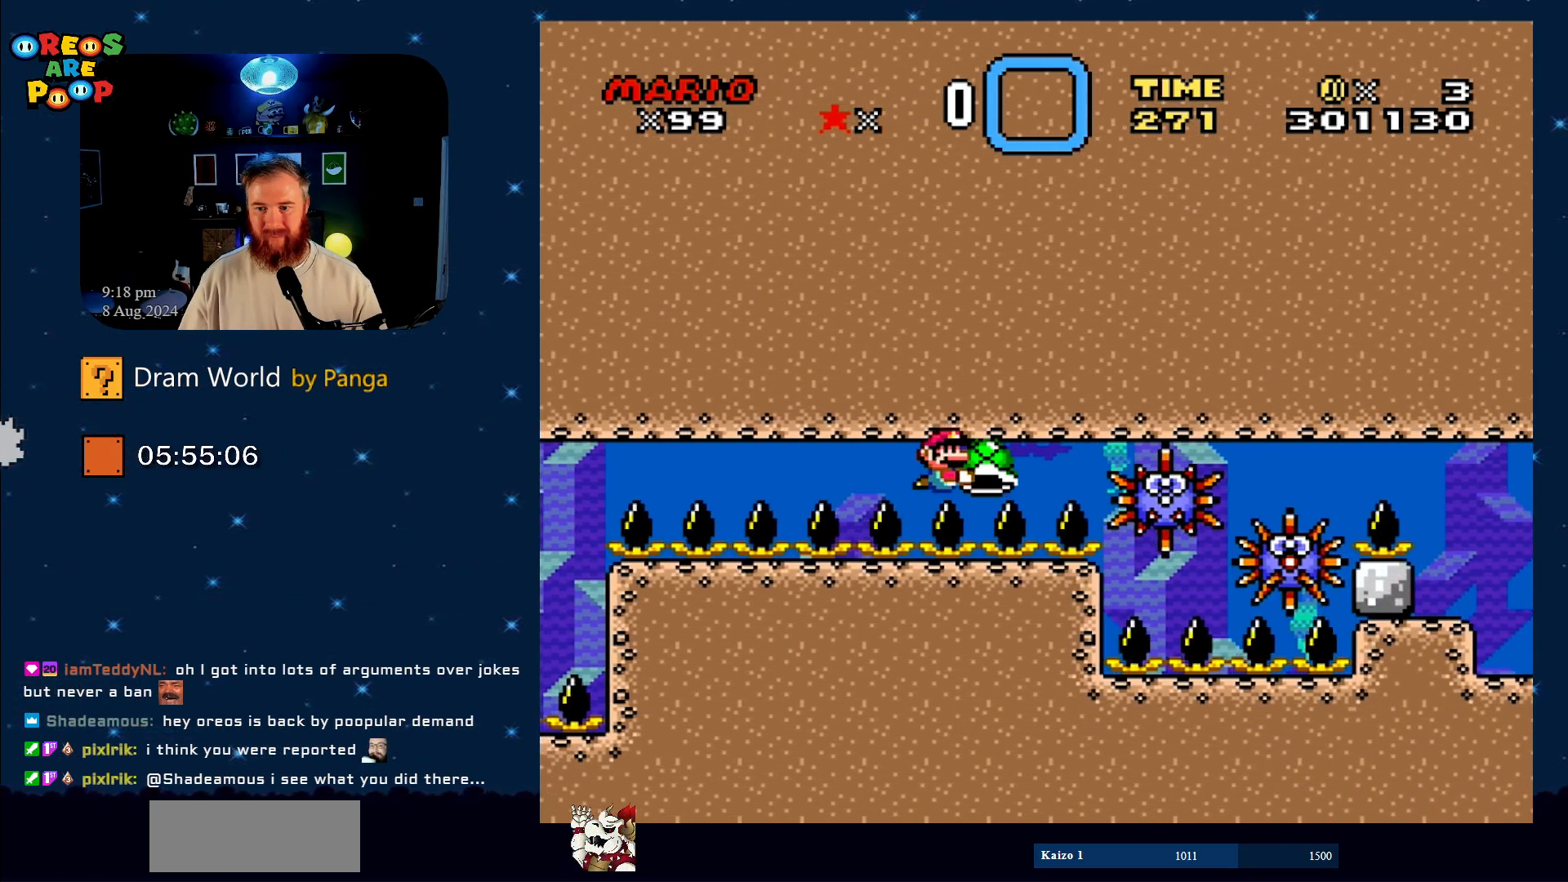
Gameplay with a controller (Nintendo layout); each line is a JSON object with the inputs held at the frame after it. "events" lists button and stick changes between this image and that frame as [ms after this image, input, new state], when the widget could be followed in between. Not read: L1 L3 R1 R3.
{"buttons": ["Y", "DPAD_LEFT"], "events": [[34, "DPAD_RIGHT", "up"], [418, "DPAD_LEFT", "down"]]}
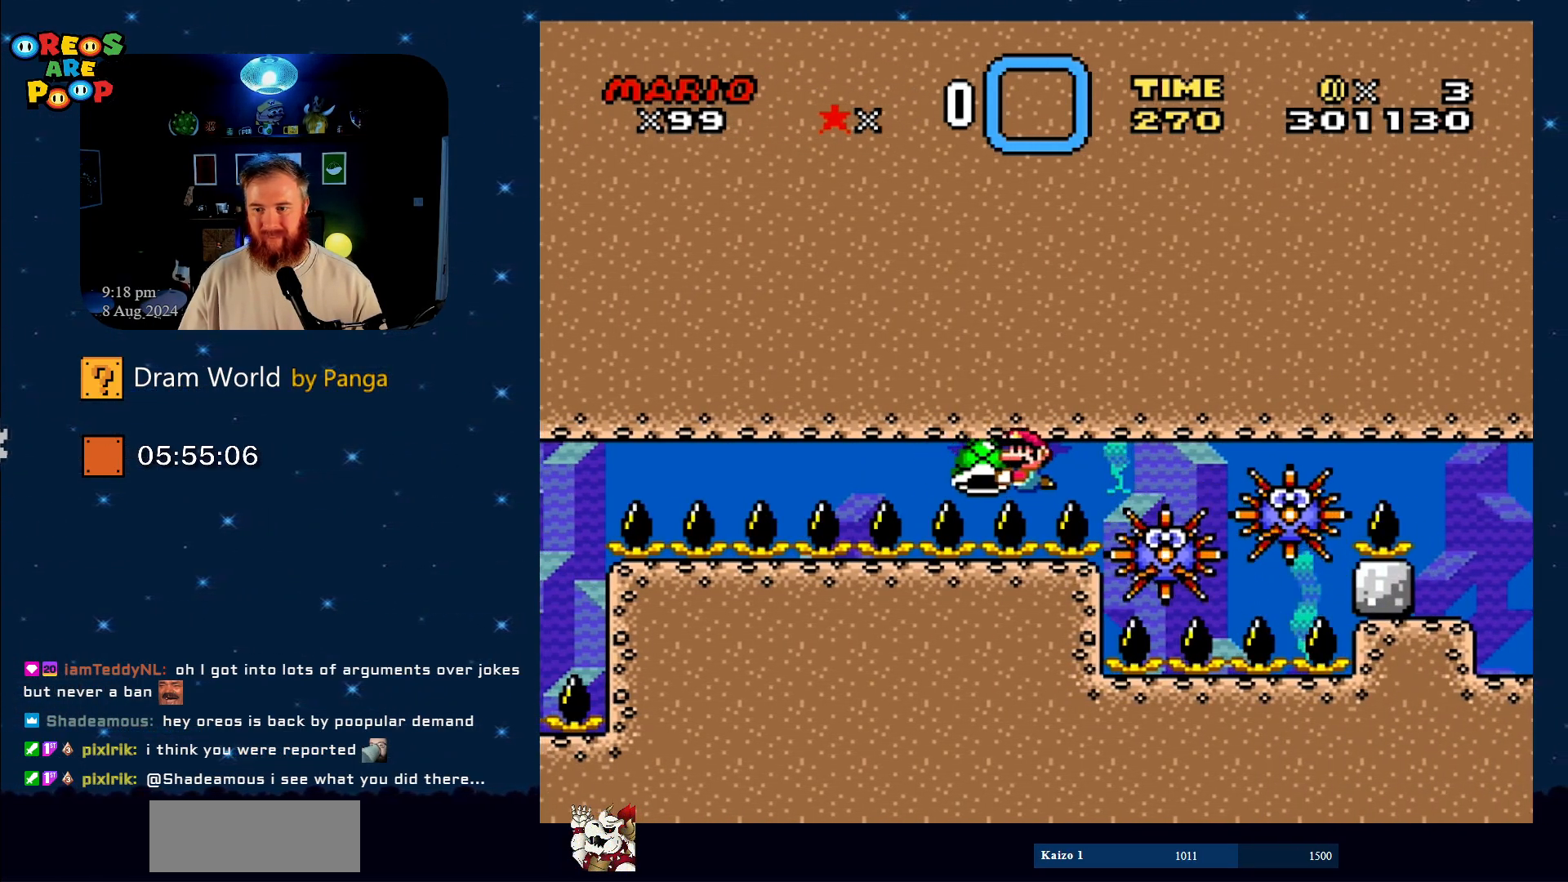
{"buttons": ["Y"], "events": [[67, "DPAD_LEFT", "up"], [234, "DPAD_RIGHT", "down"], [284, "DPAD_RIGHT", "up"]]}
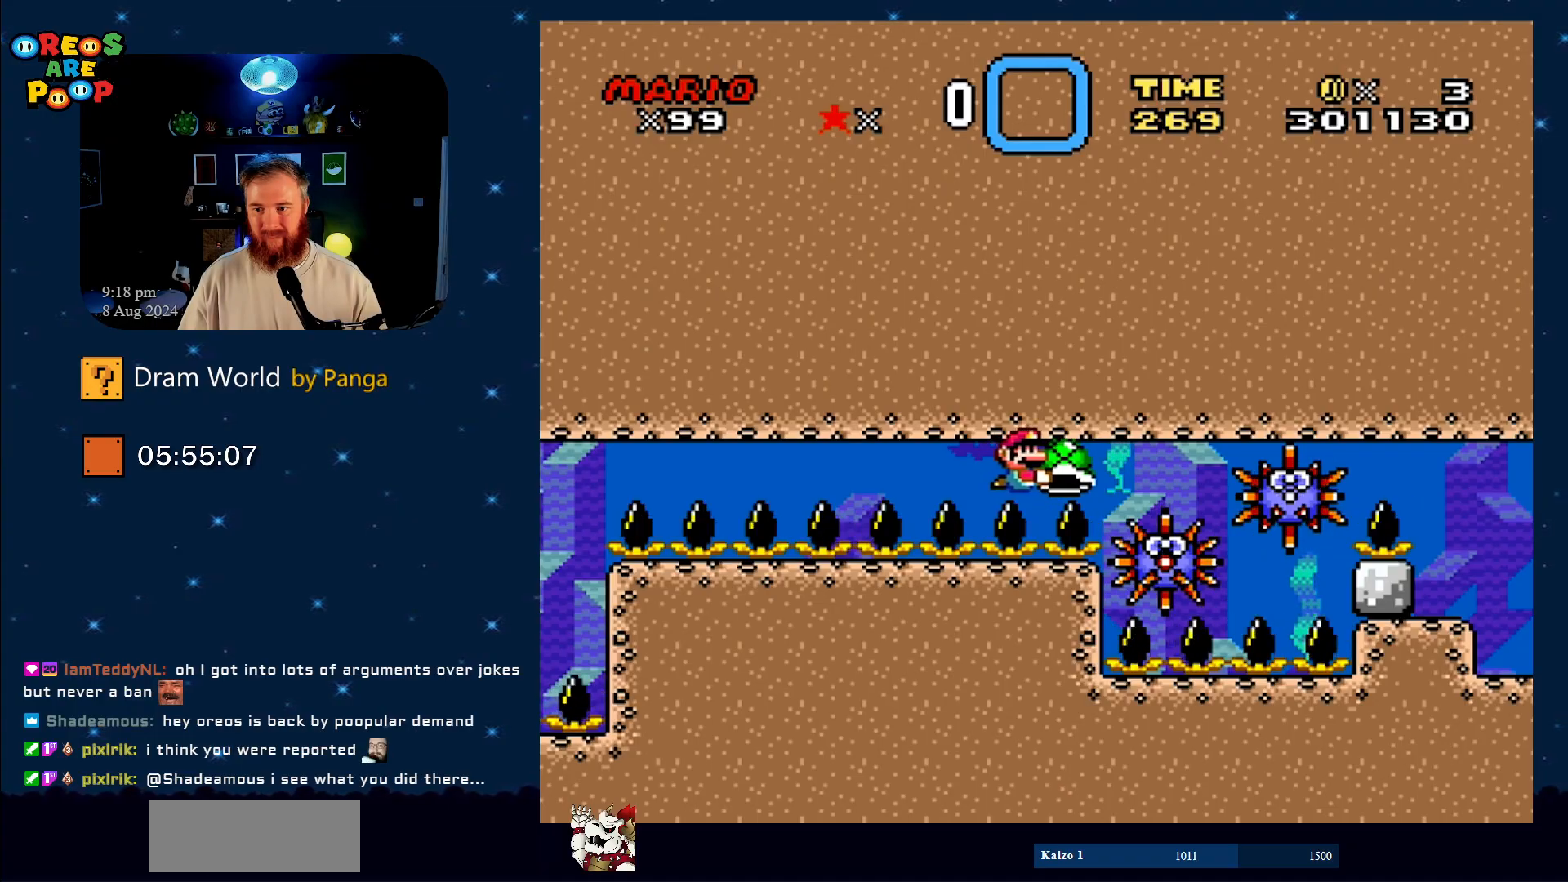
{"buttons": ["Y"], "events": [[251, "DPAD_LEFT", "down"], [451, "DPAD_LEFT", "up"]]}
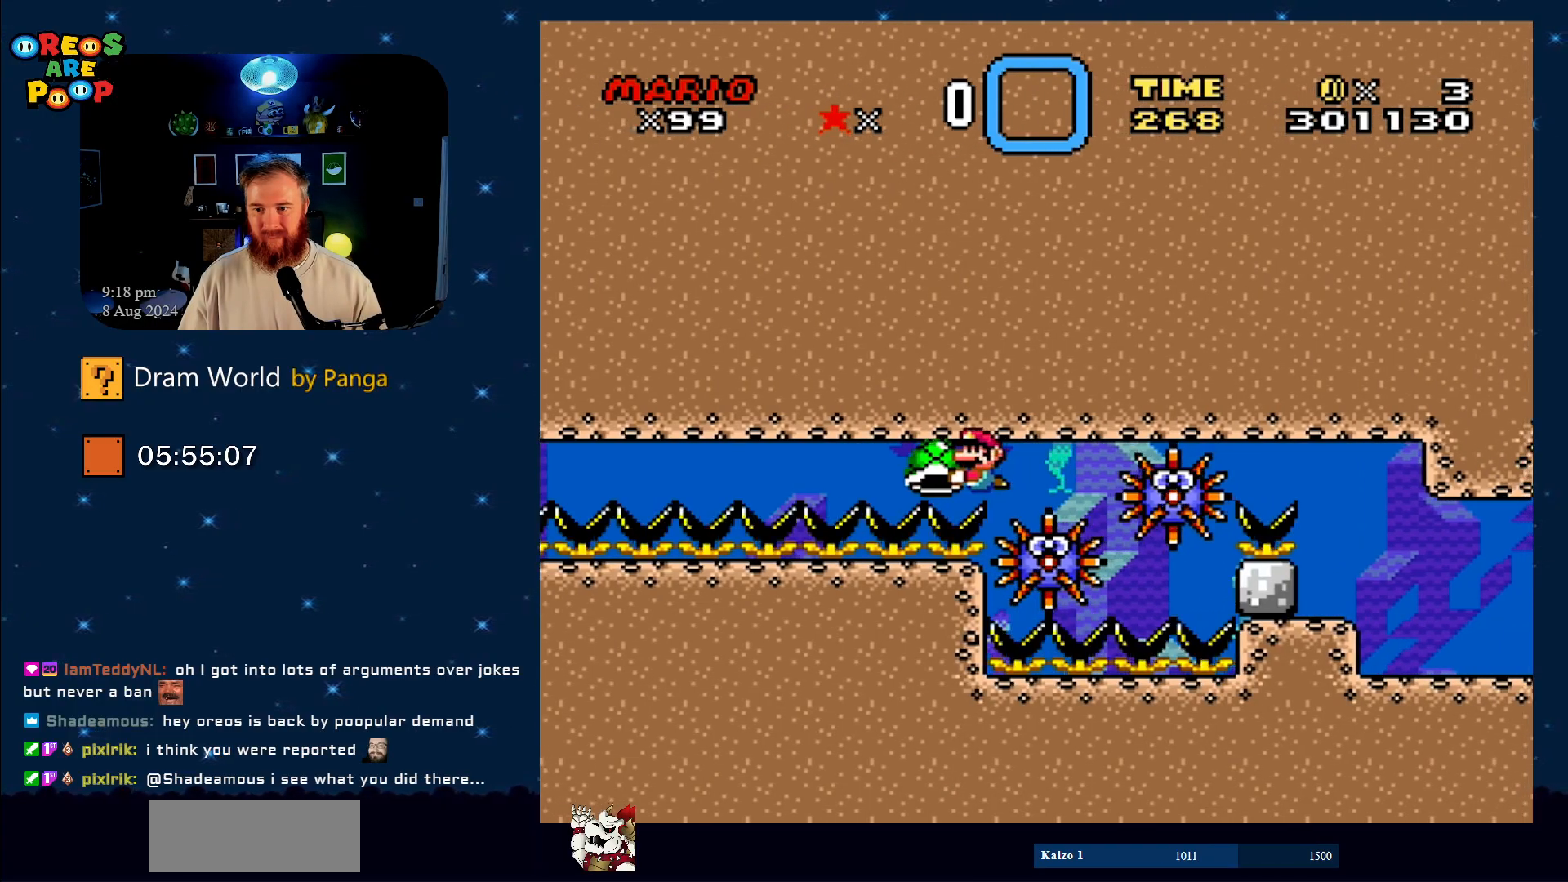
{"buttons": ["Y", "DPAD_RIGHT"], "events": [[50, "DPAD_RIGHT", "down"], [100, "DPAD_RIGHT", "up"], [234, "DPAD_RIGHT", "down"]]}
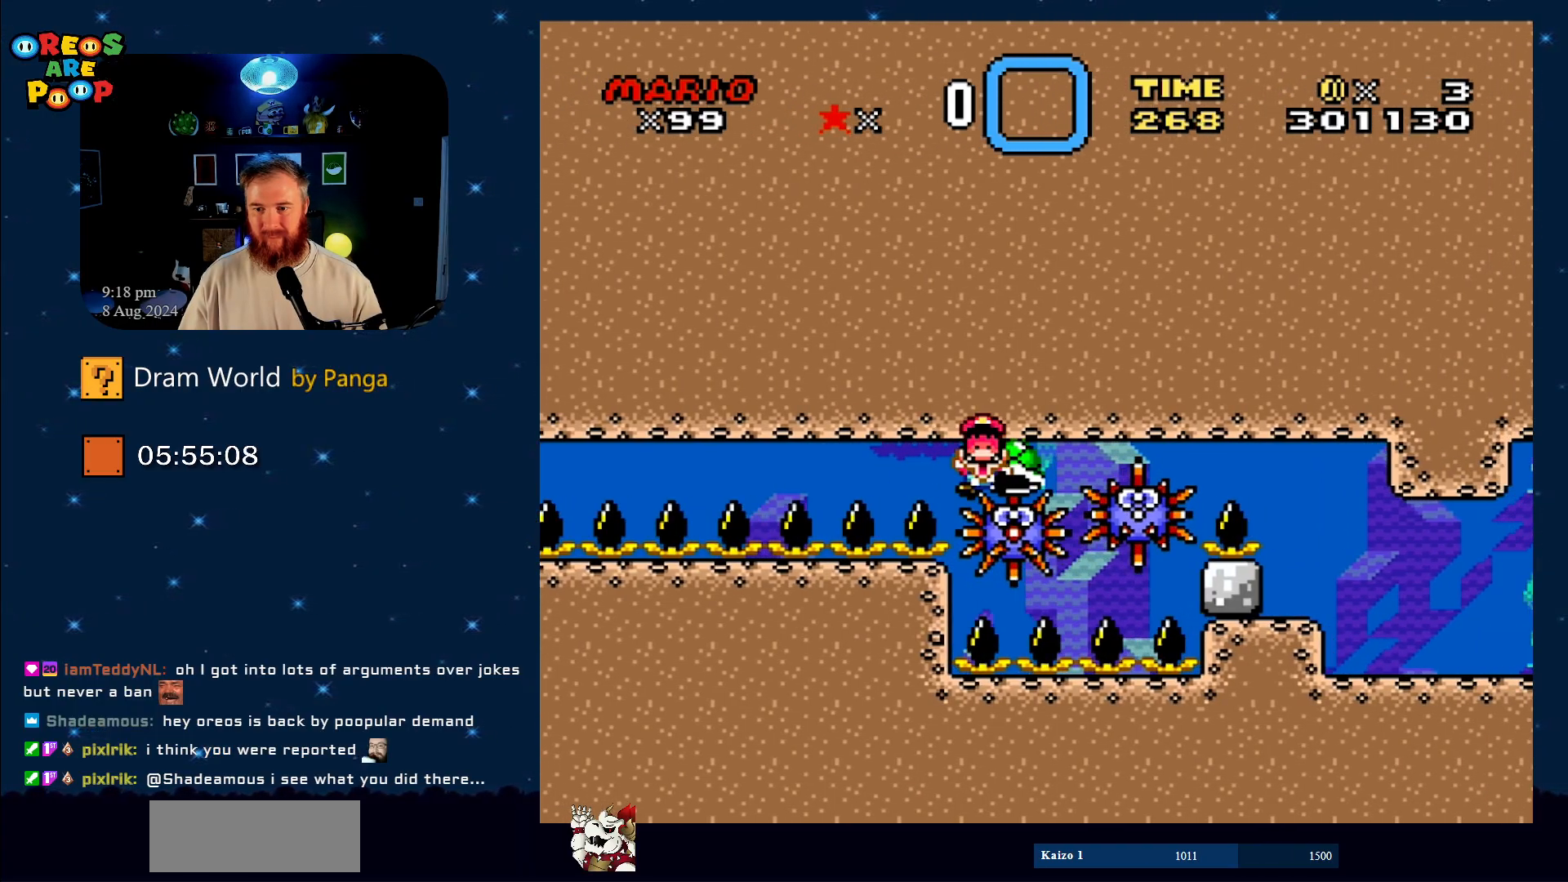
{"buttons": ["Y"], "events": [[234, "DPAD_RIGHT", "up"]]}
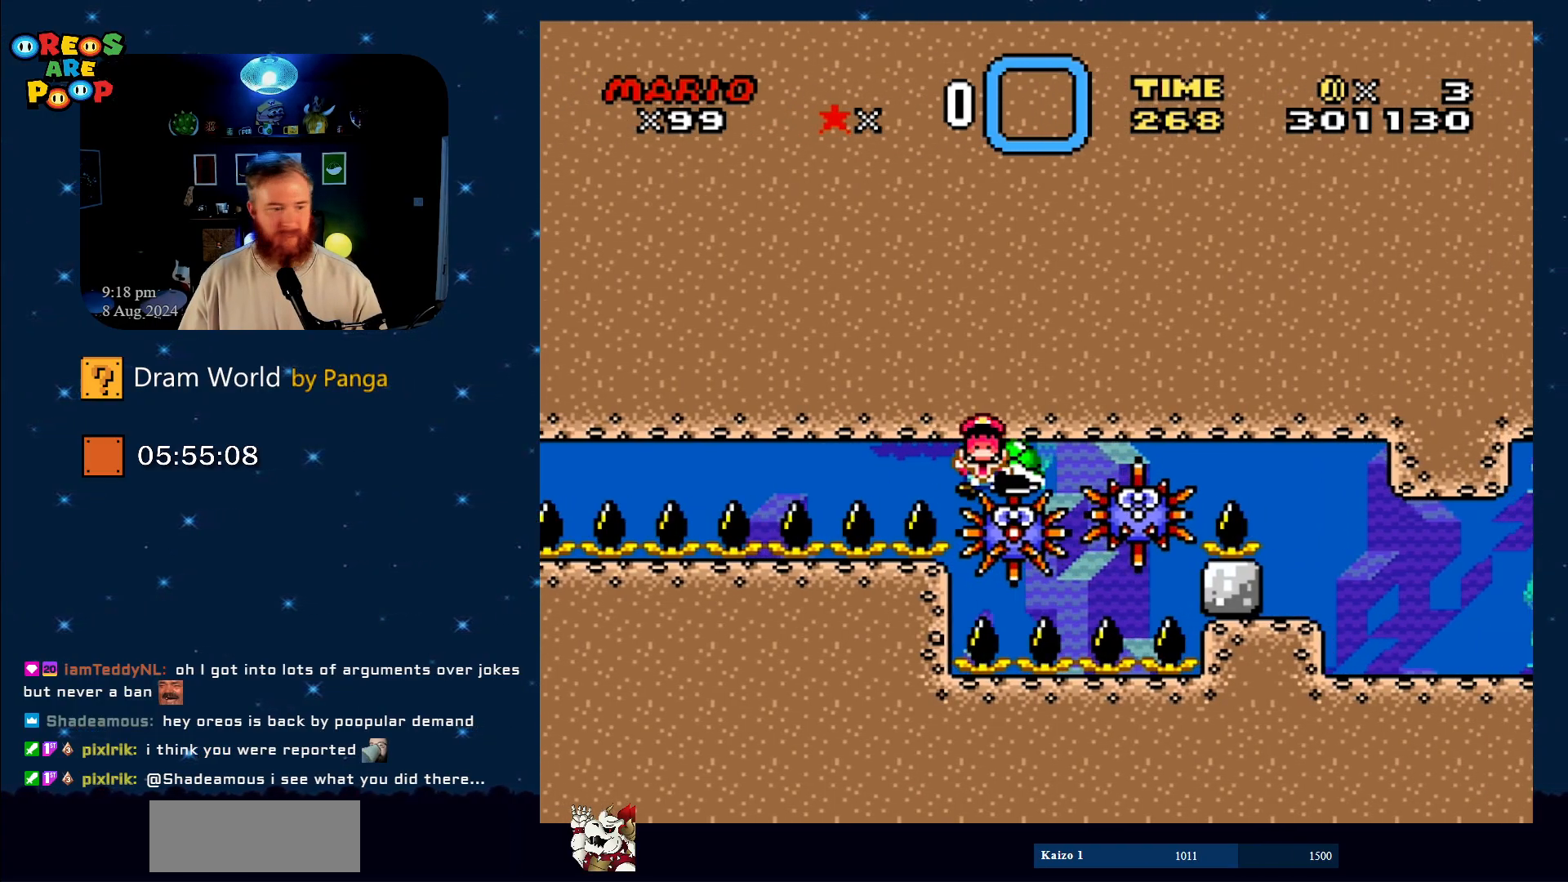
{"buttons": ["B", "Y"], "events": [[33, "B", "down"], [234, "B", "up"], [384, "B", "down"]]}
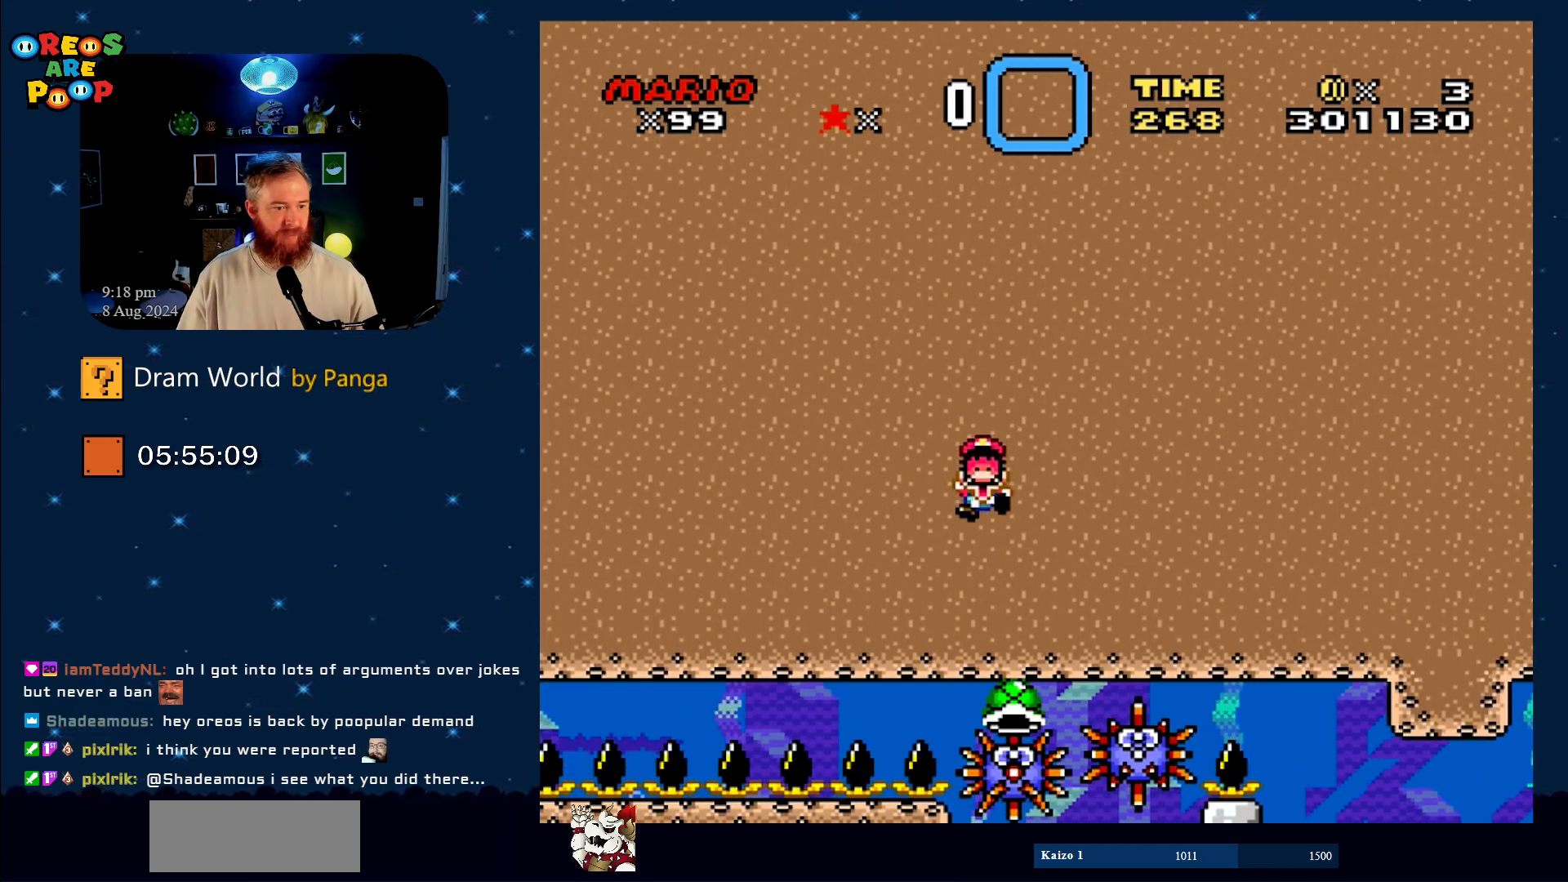
{"buttons": [], "events": [[17, "B", "up"], [184, "Y", "up"]]}
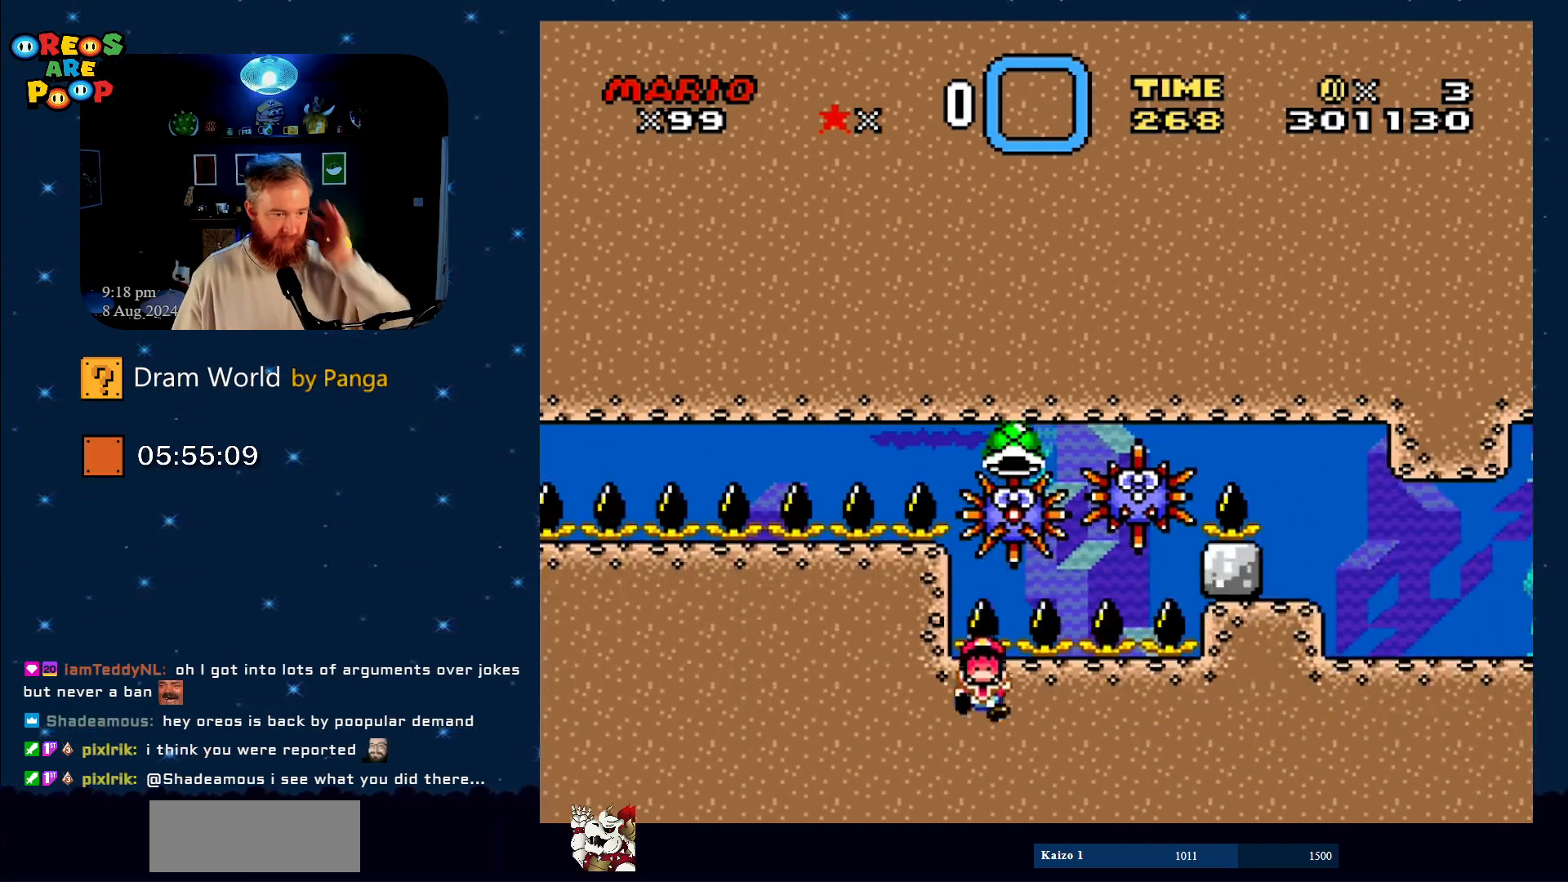
{"buttons": [], "events": []}
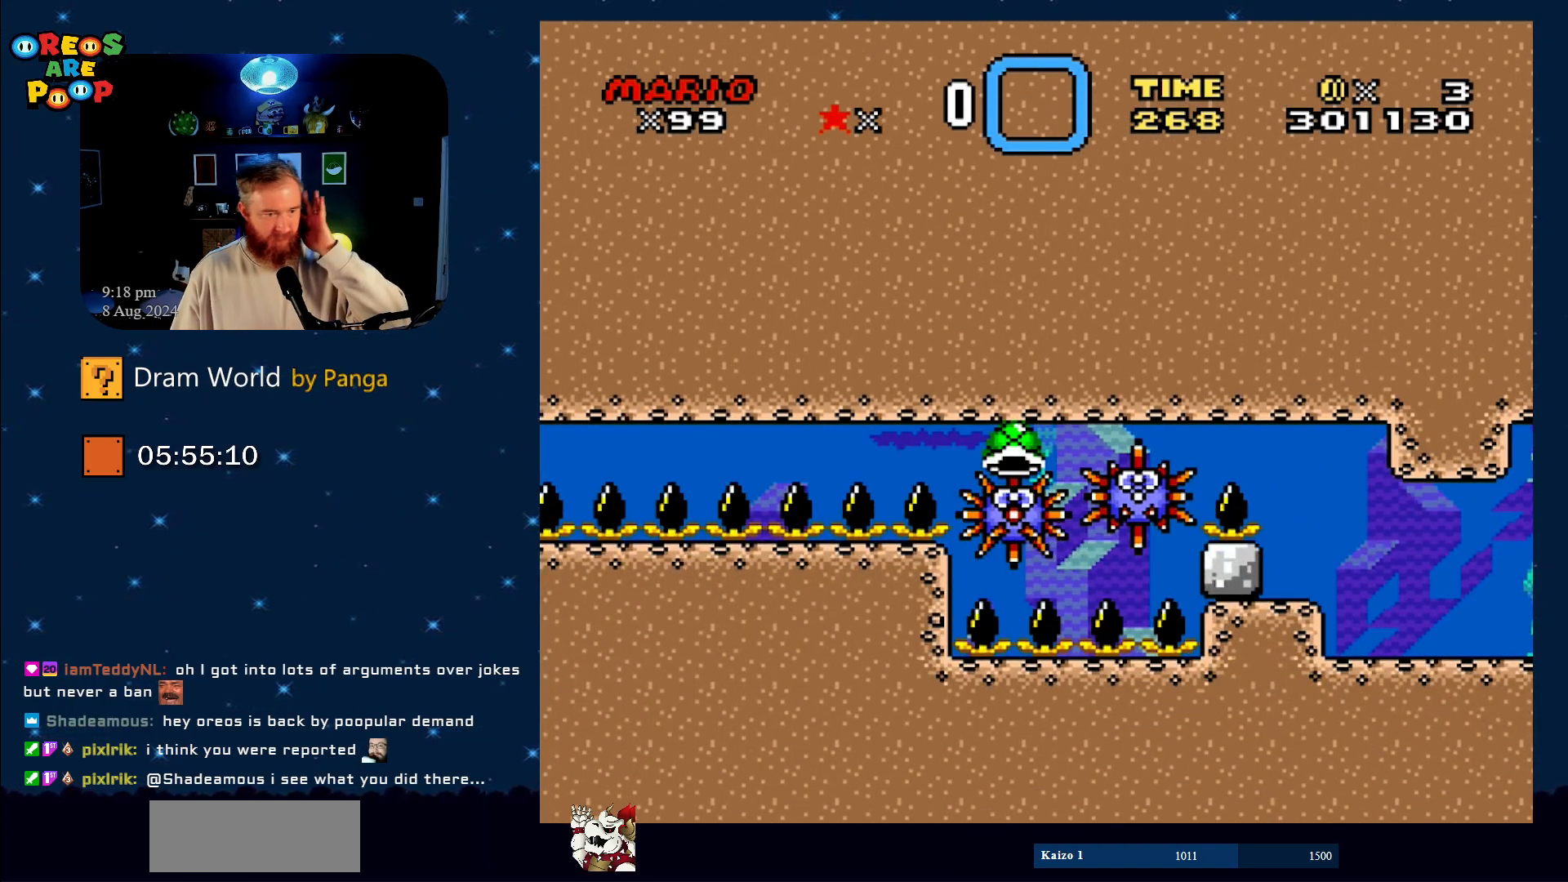
{"buttons": [], "events": []}
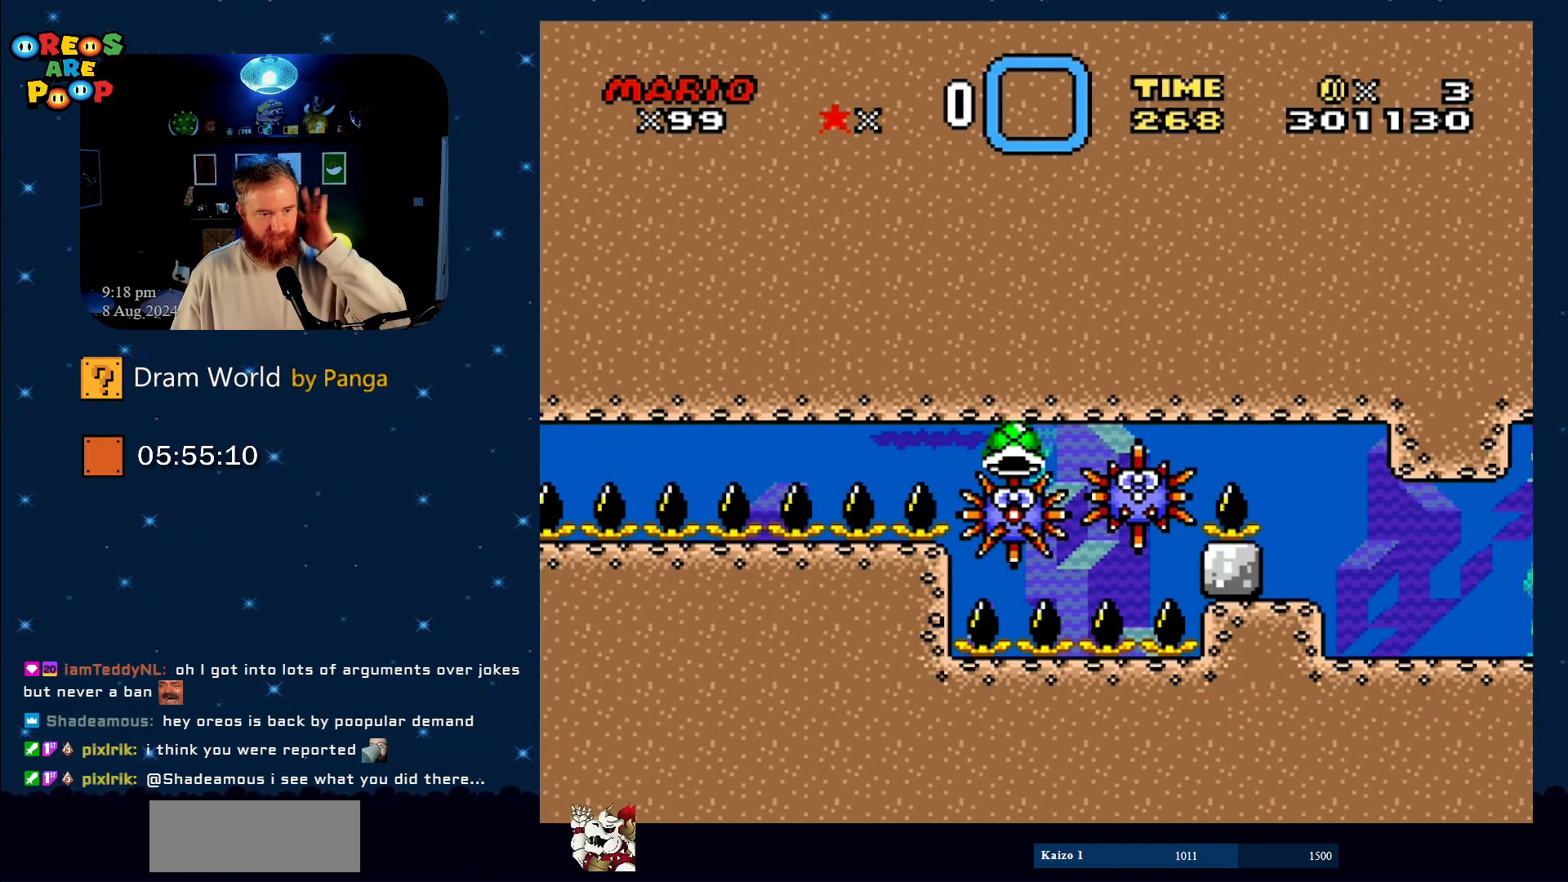
{"buttons": [], "events": []}
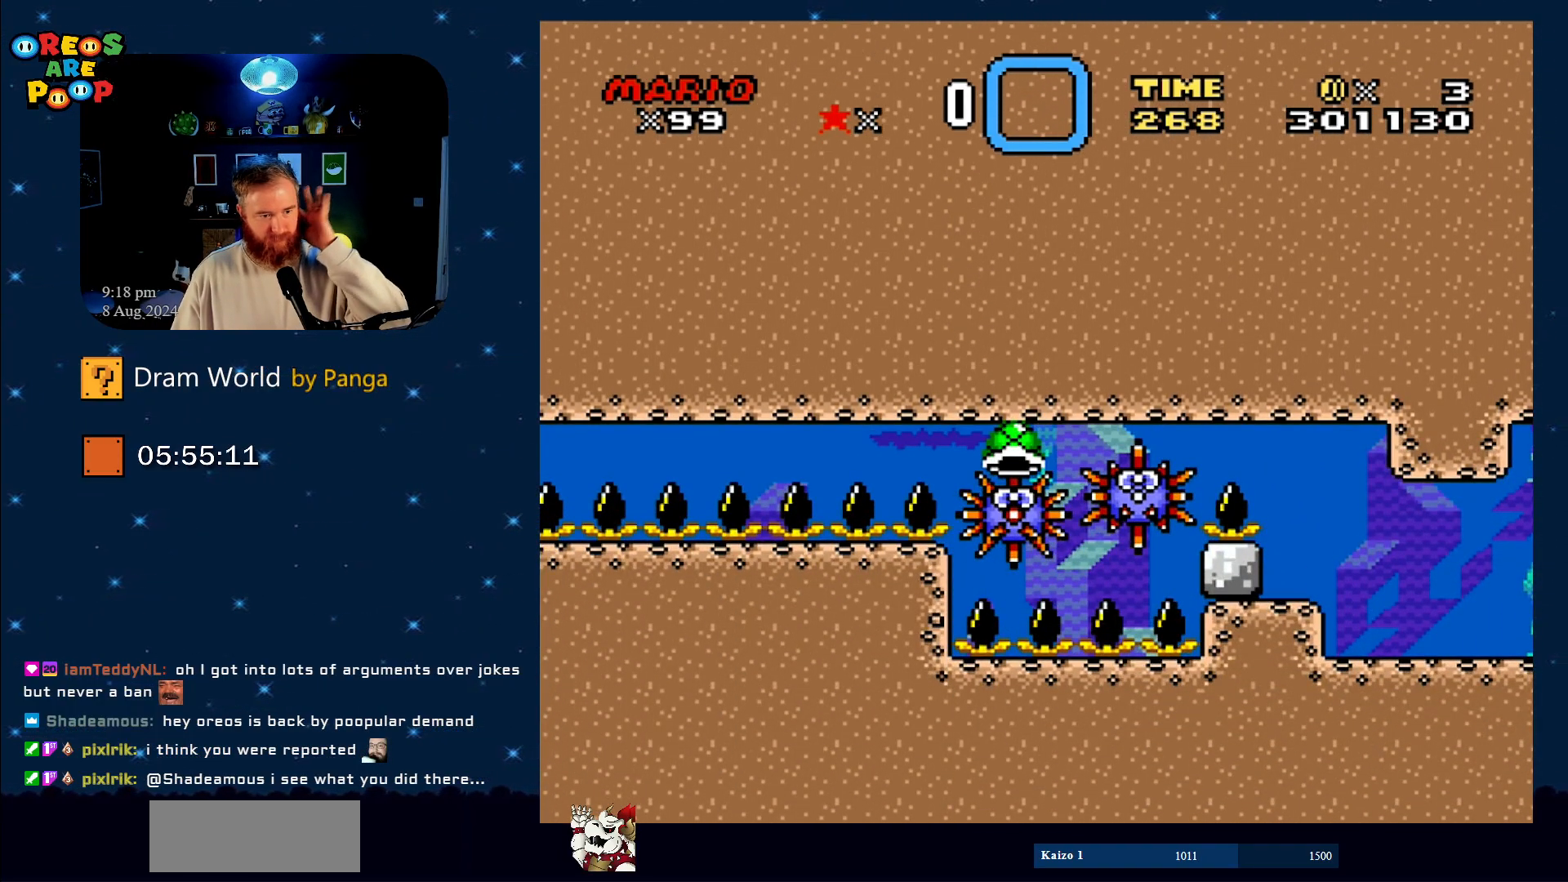
{"buttons": [], "events": []}
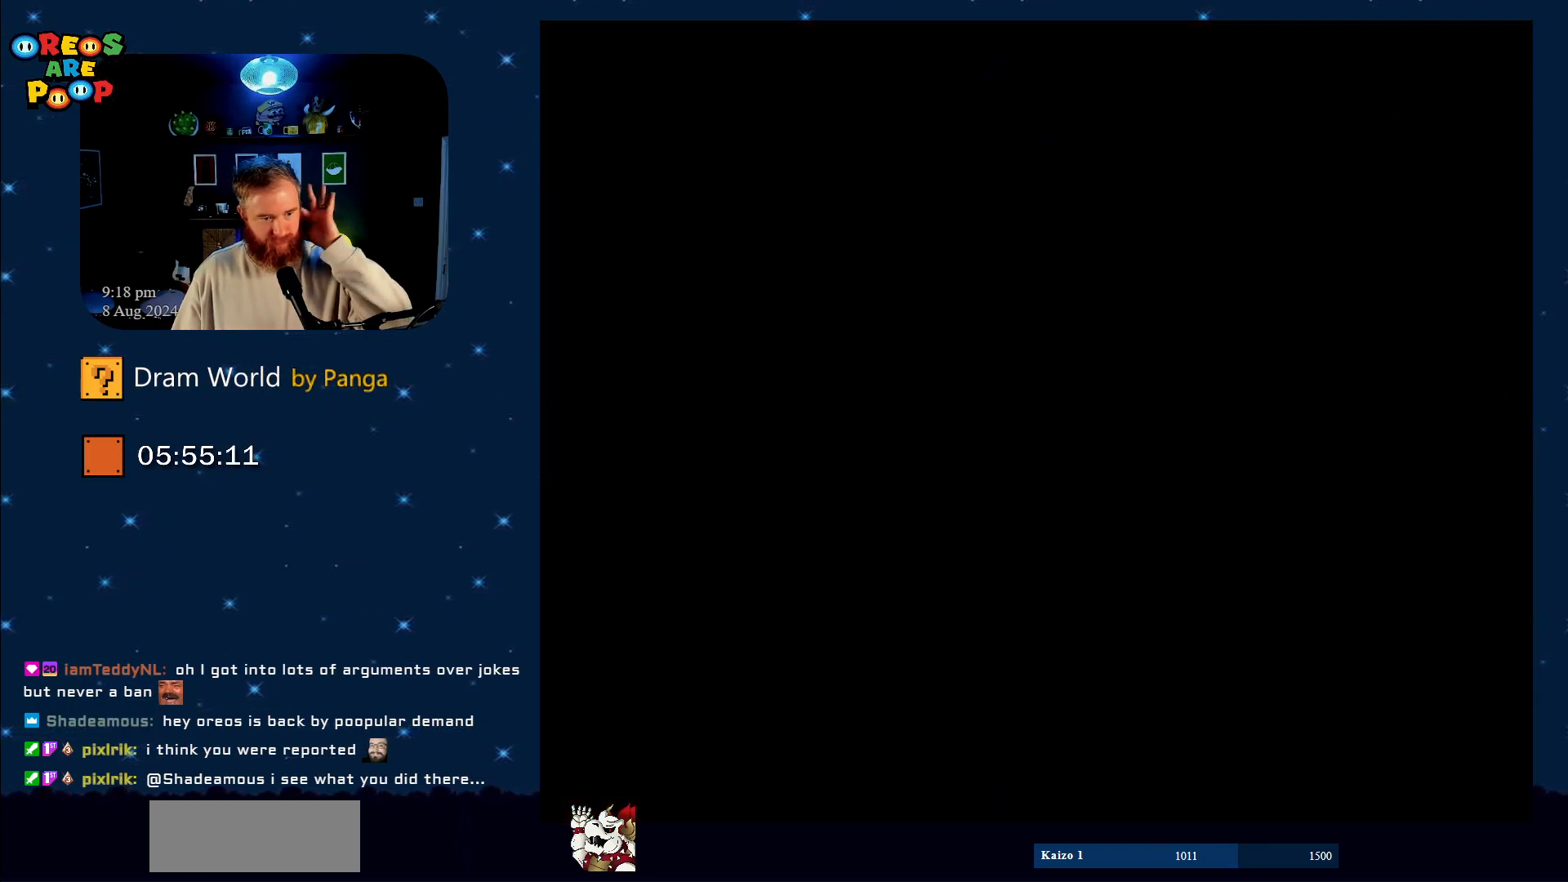
{"buttons": [], "events": []}
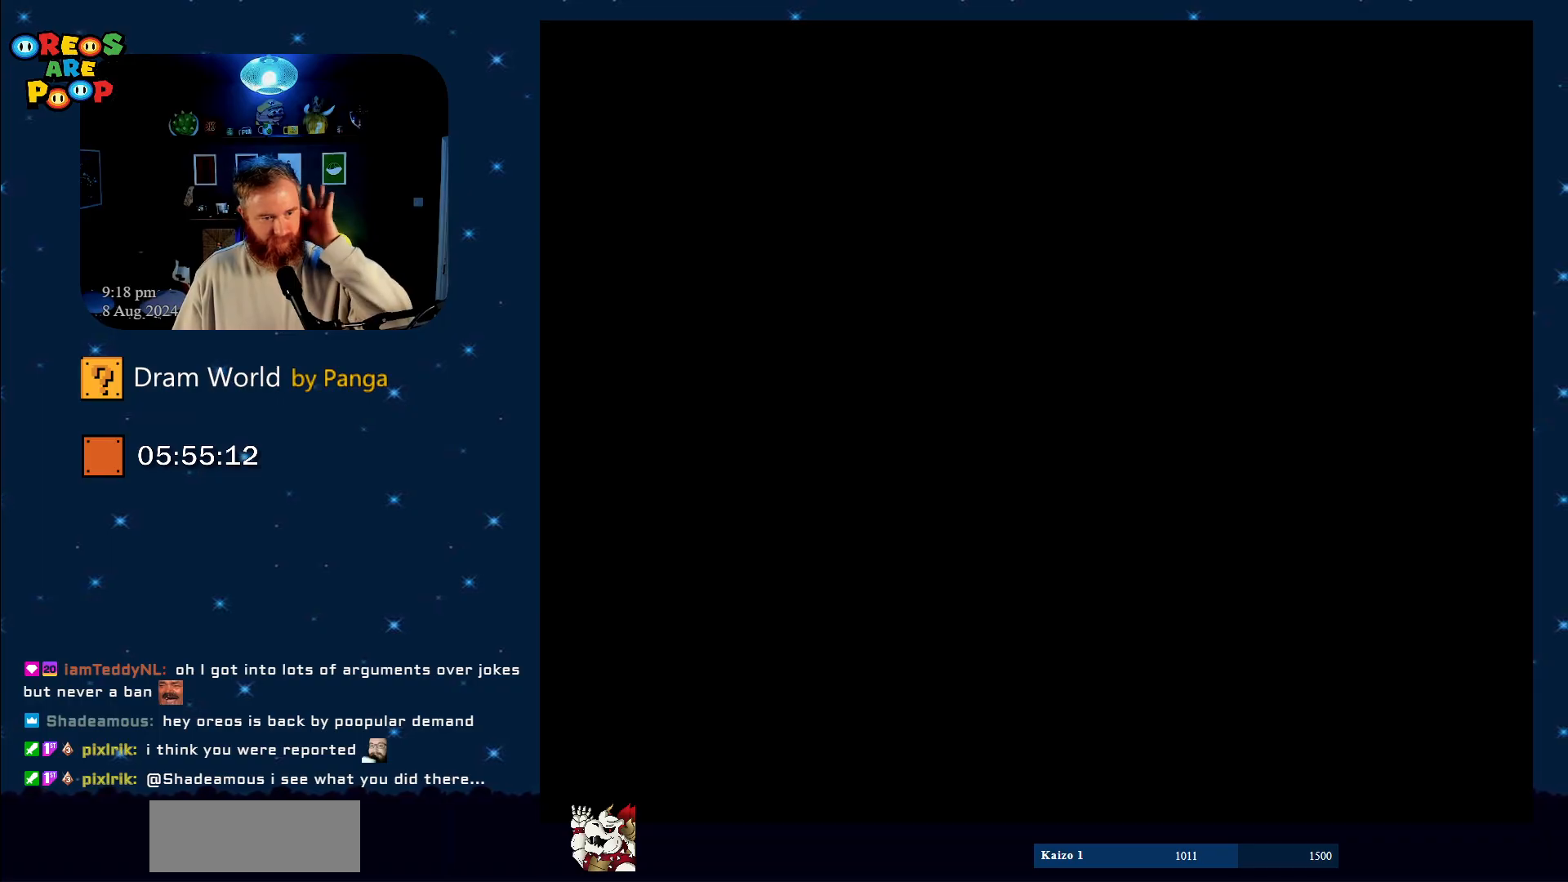
{"buttons": [], "events": [[67, "A", "down"], [267, "A", "up"], [351, "A", "down"], [468, "A", "up"]]}
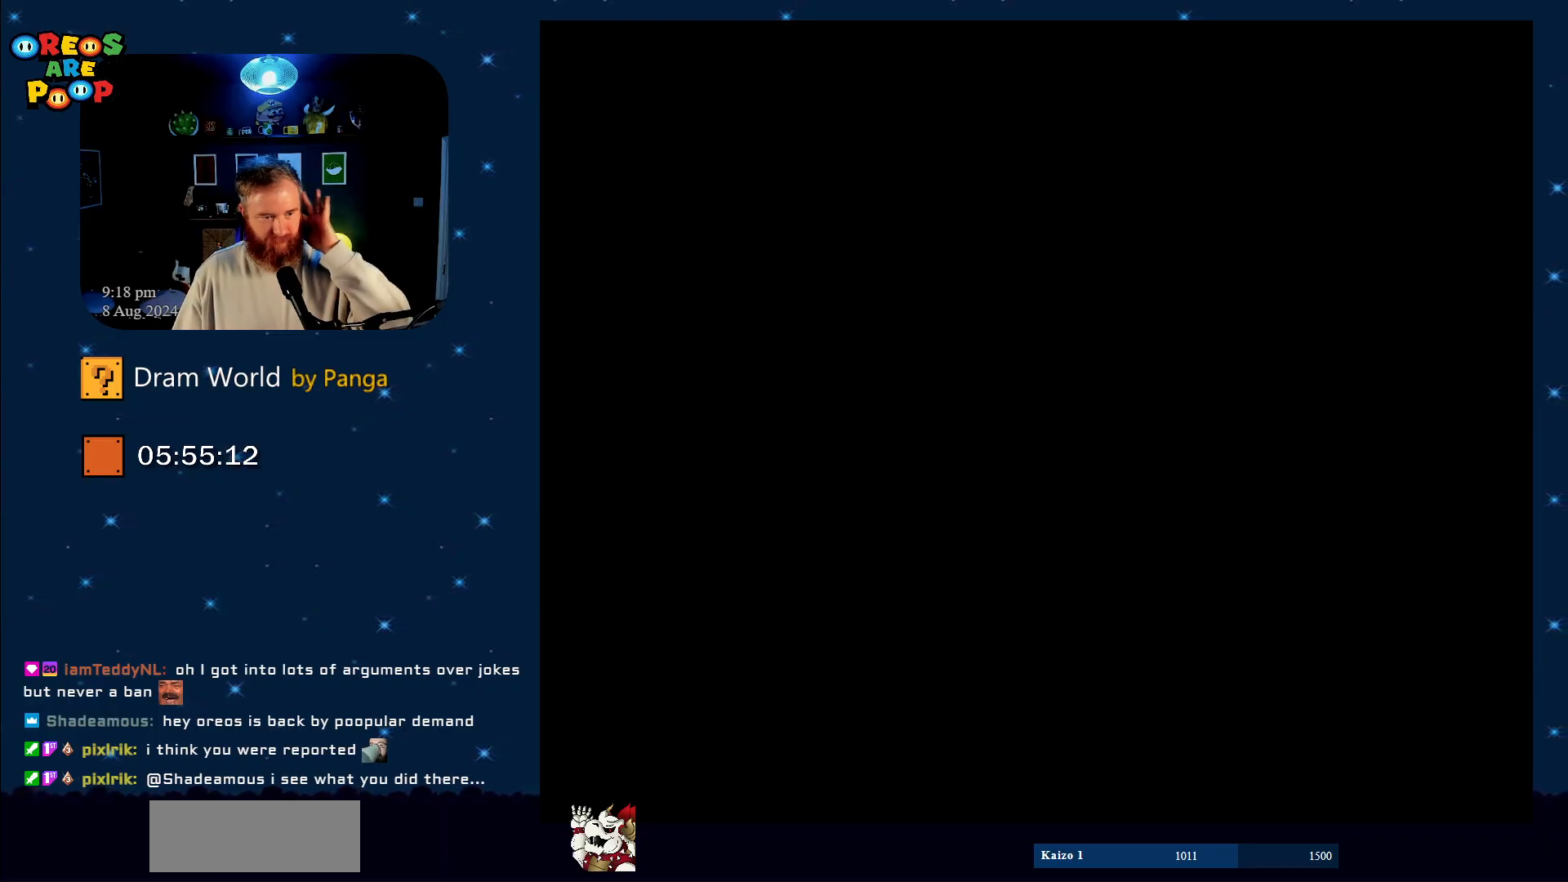
{"buttons": [], "events": [[50, "A", "down"], [401, "A", "up"]]}
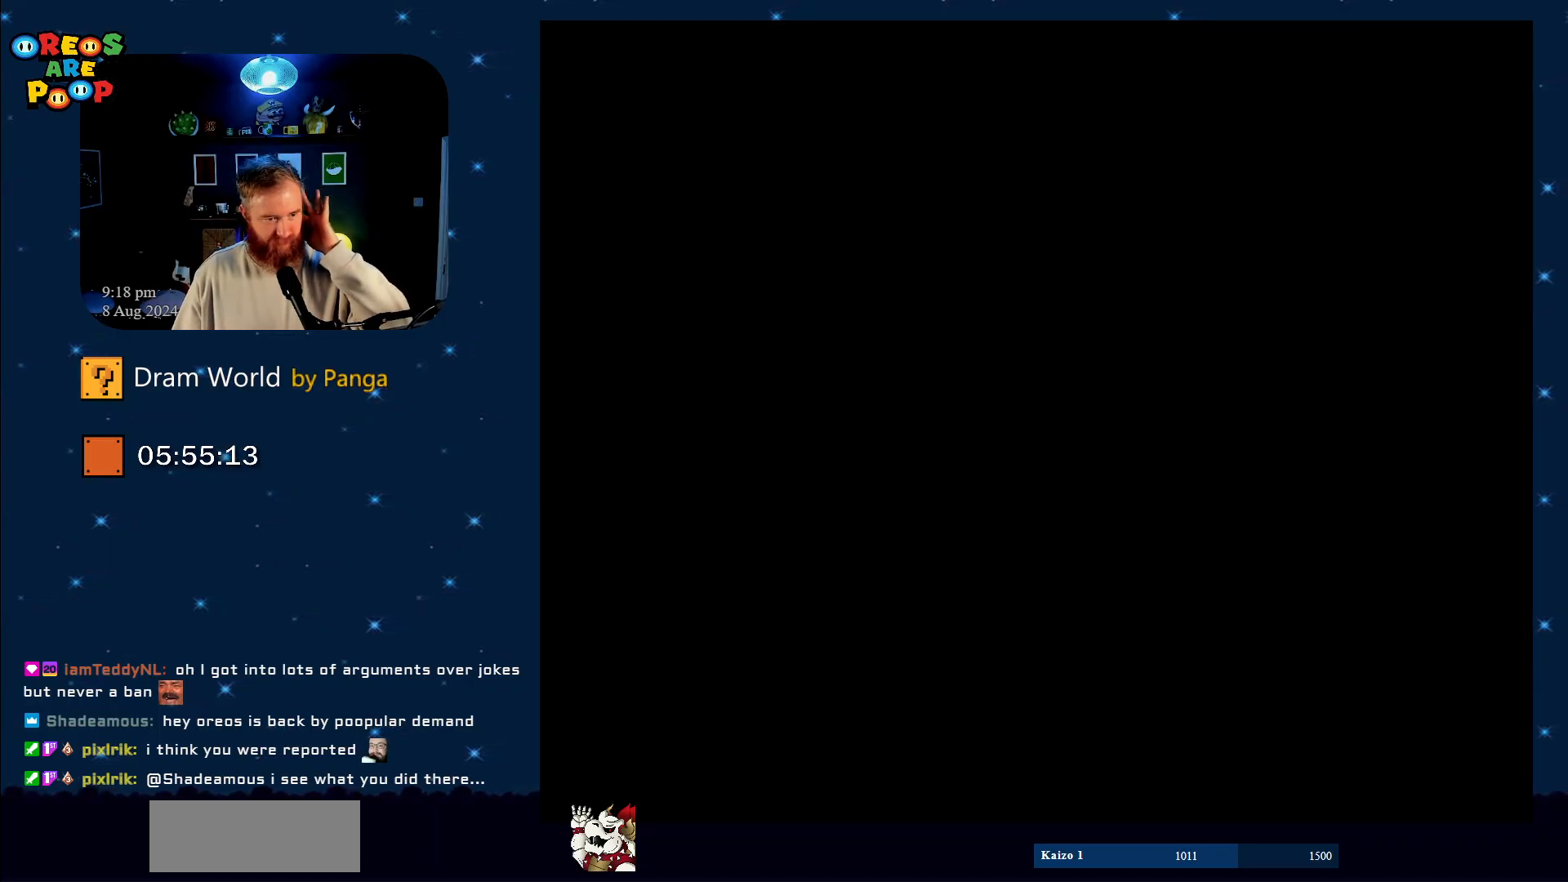
{"buttons": [], "events": [[16, "A", "down"], [133, "A", "up"], [233, "A", "down"], [450, "A", "up"]]}
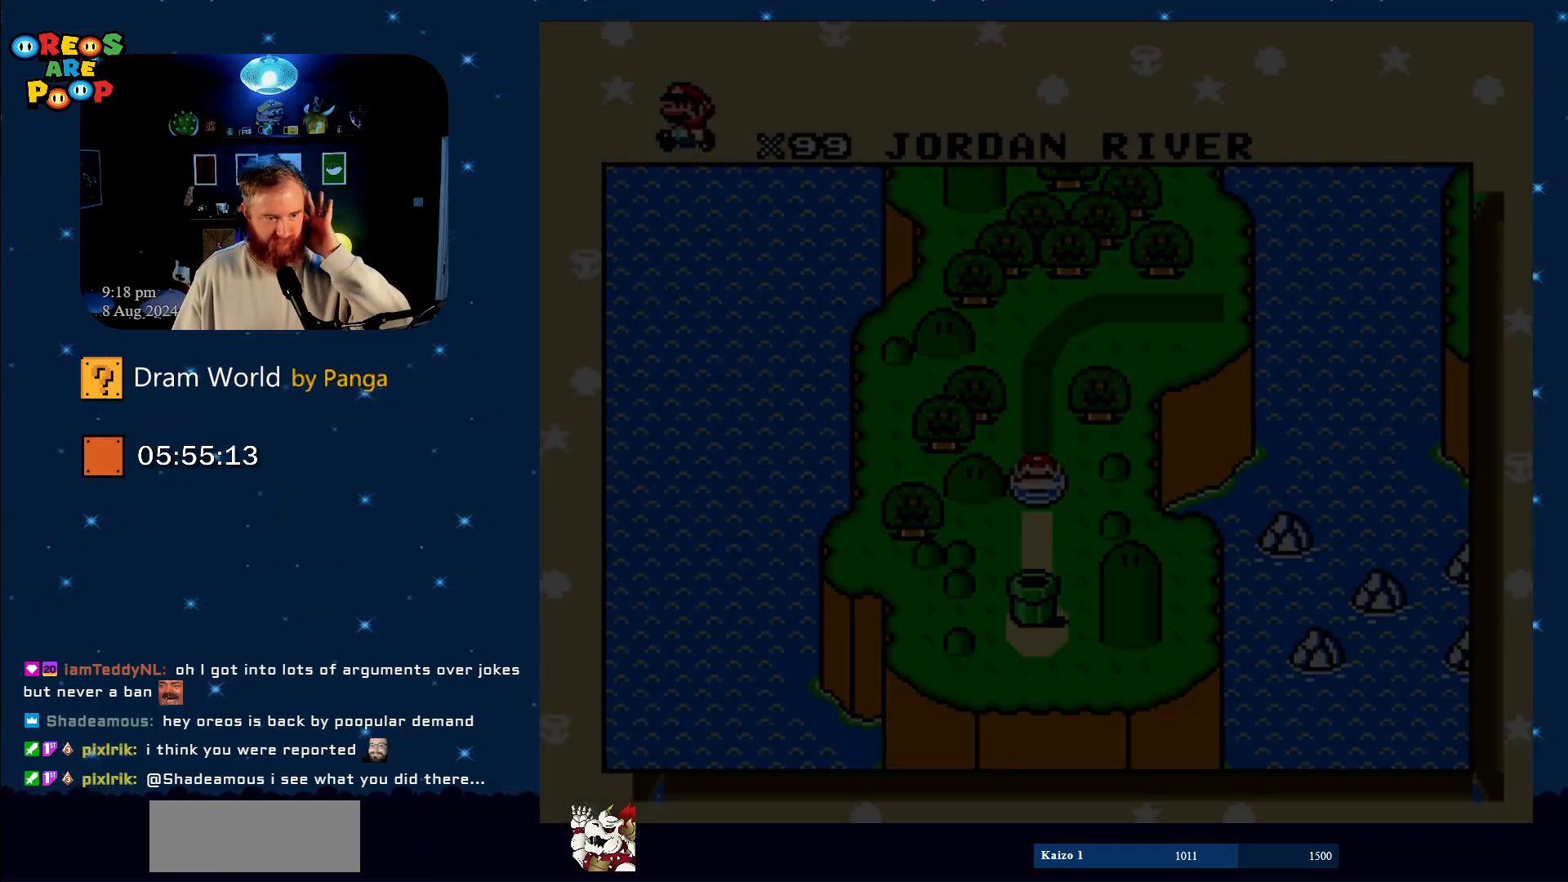
{"buttons": [], "events": [[167, "A", "down"], [317, "A", "up"]]}
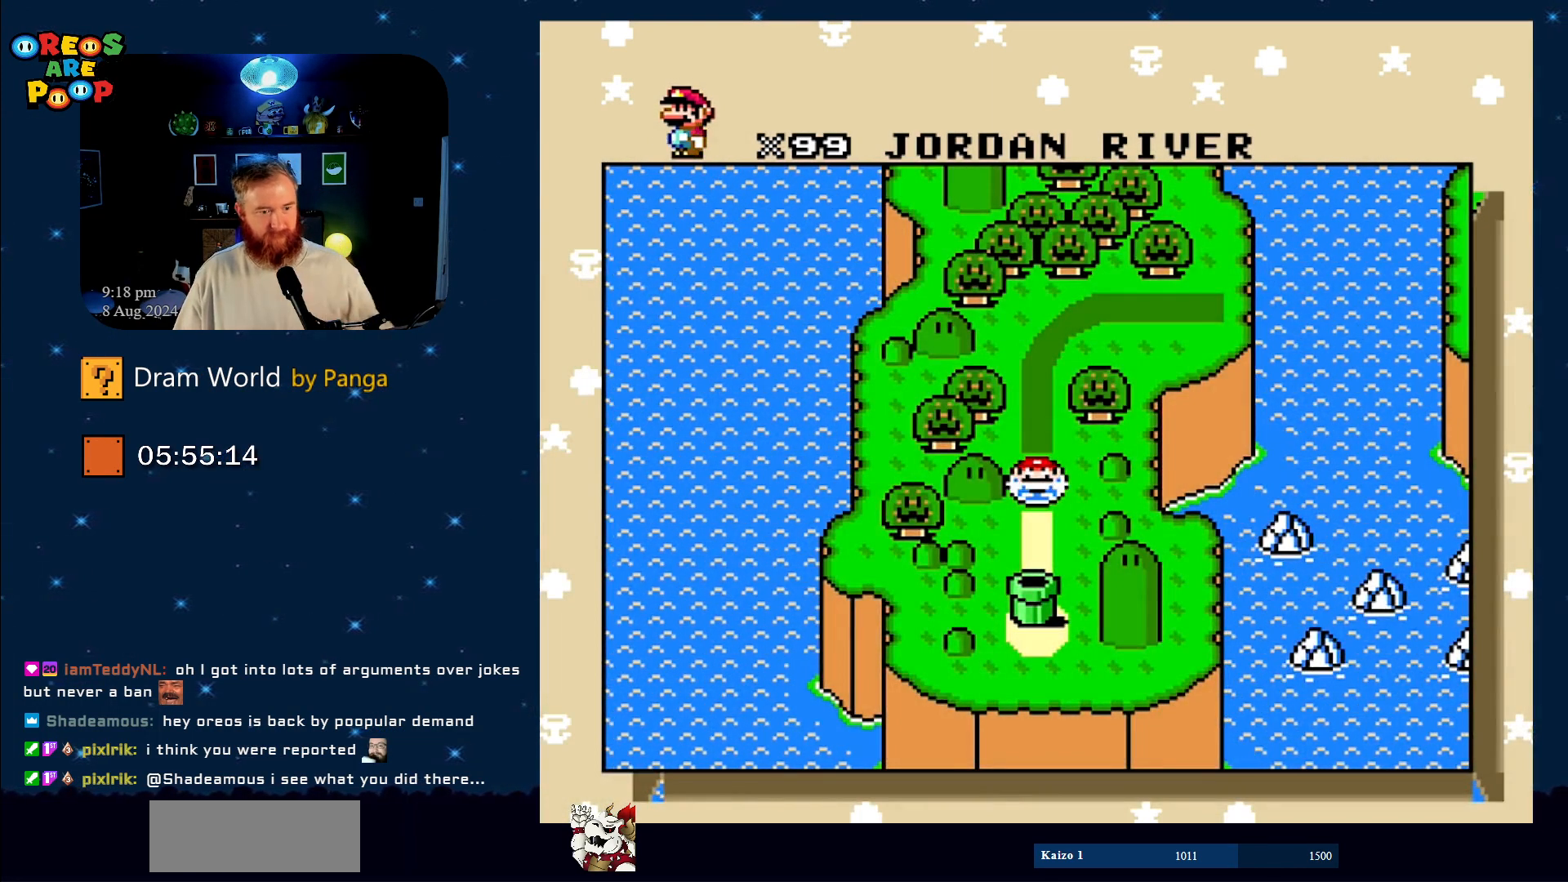
{"buttons": ["Y"], "events": [[100, "Y", "down"], [133, "B", "down"], [283, "B", "up"]]}
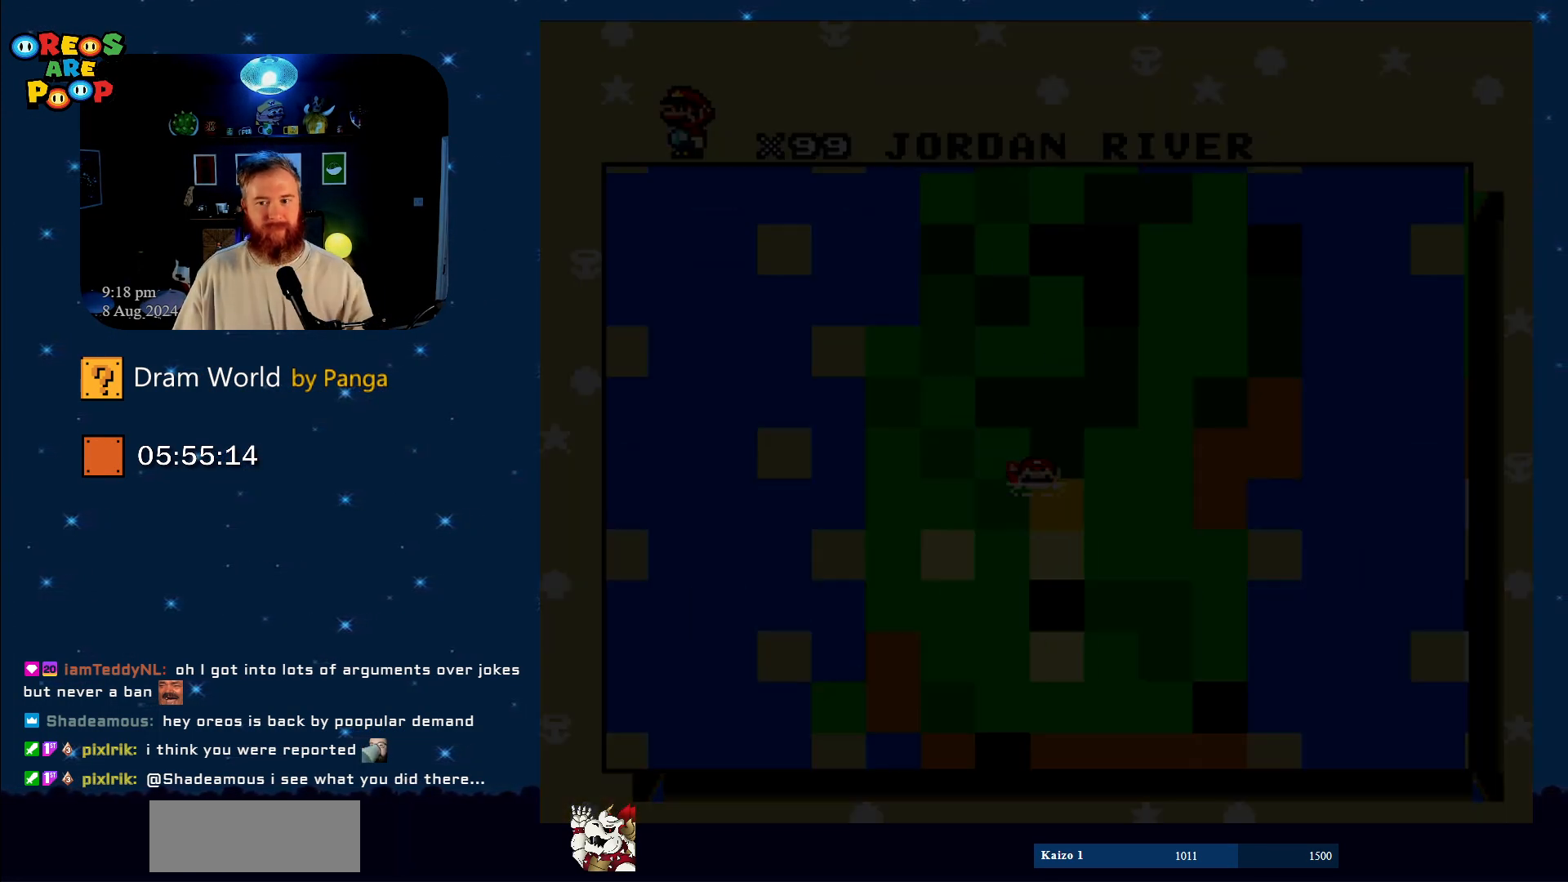
{"buttons": ["Y"], "events": [[167, "B", "down"], [317, "B", "up"]]}
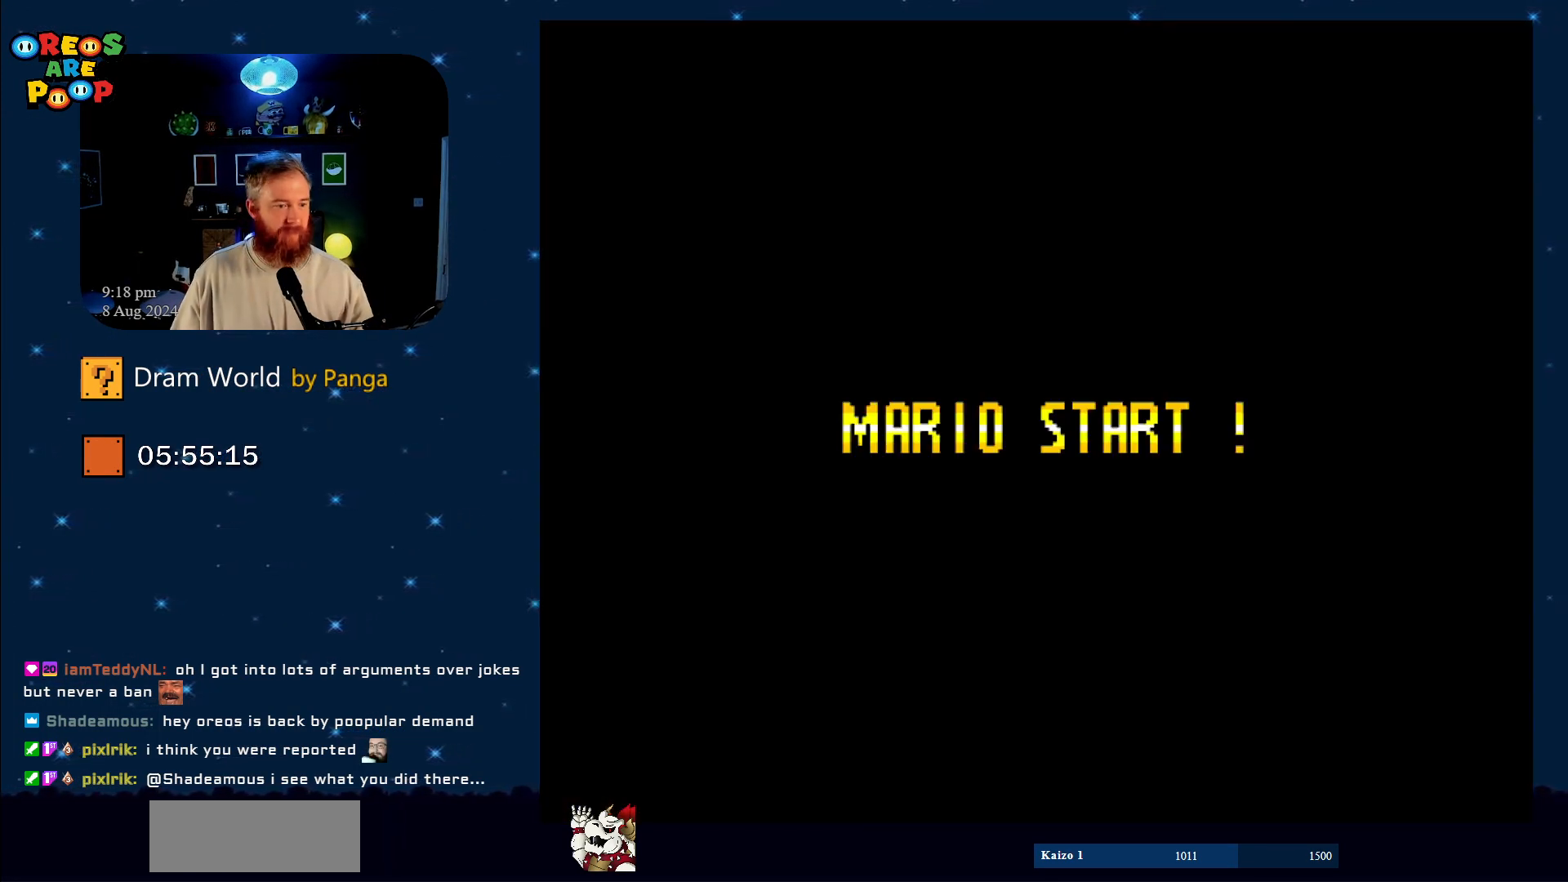
{"buttons": ["Y"], "events": [[150, "B", "down"], [500, "B", "up"]]}
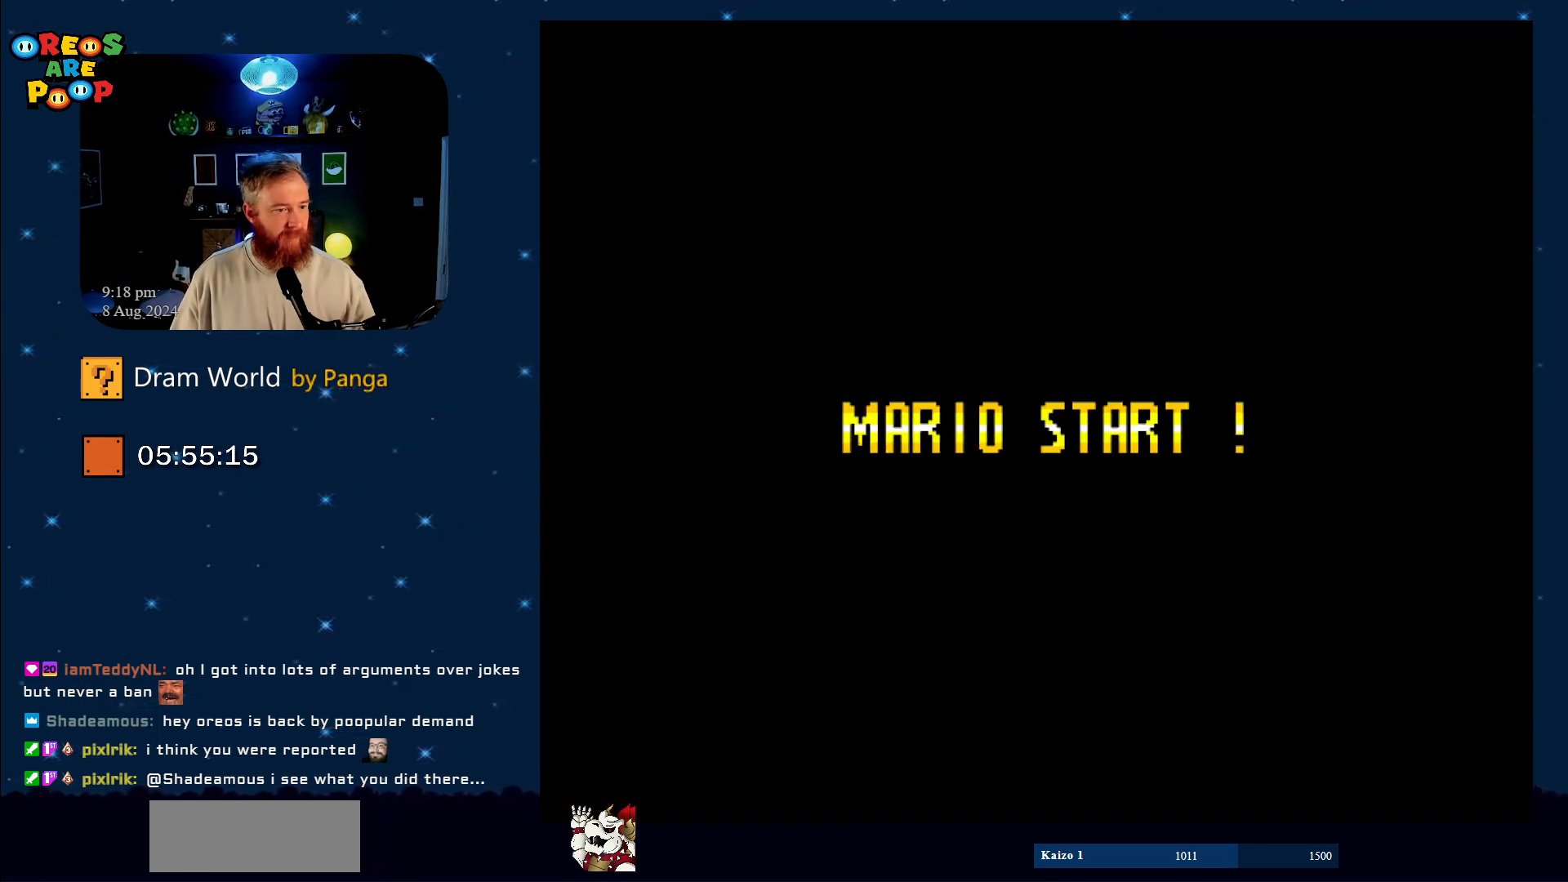
{"buttons": ["Y"], "events": []}
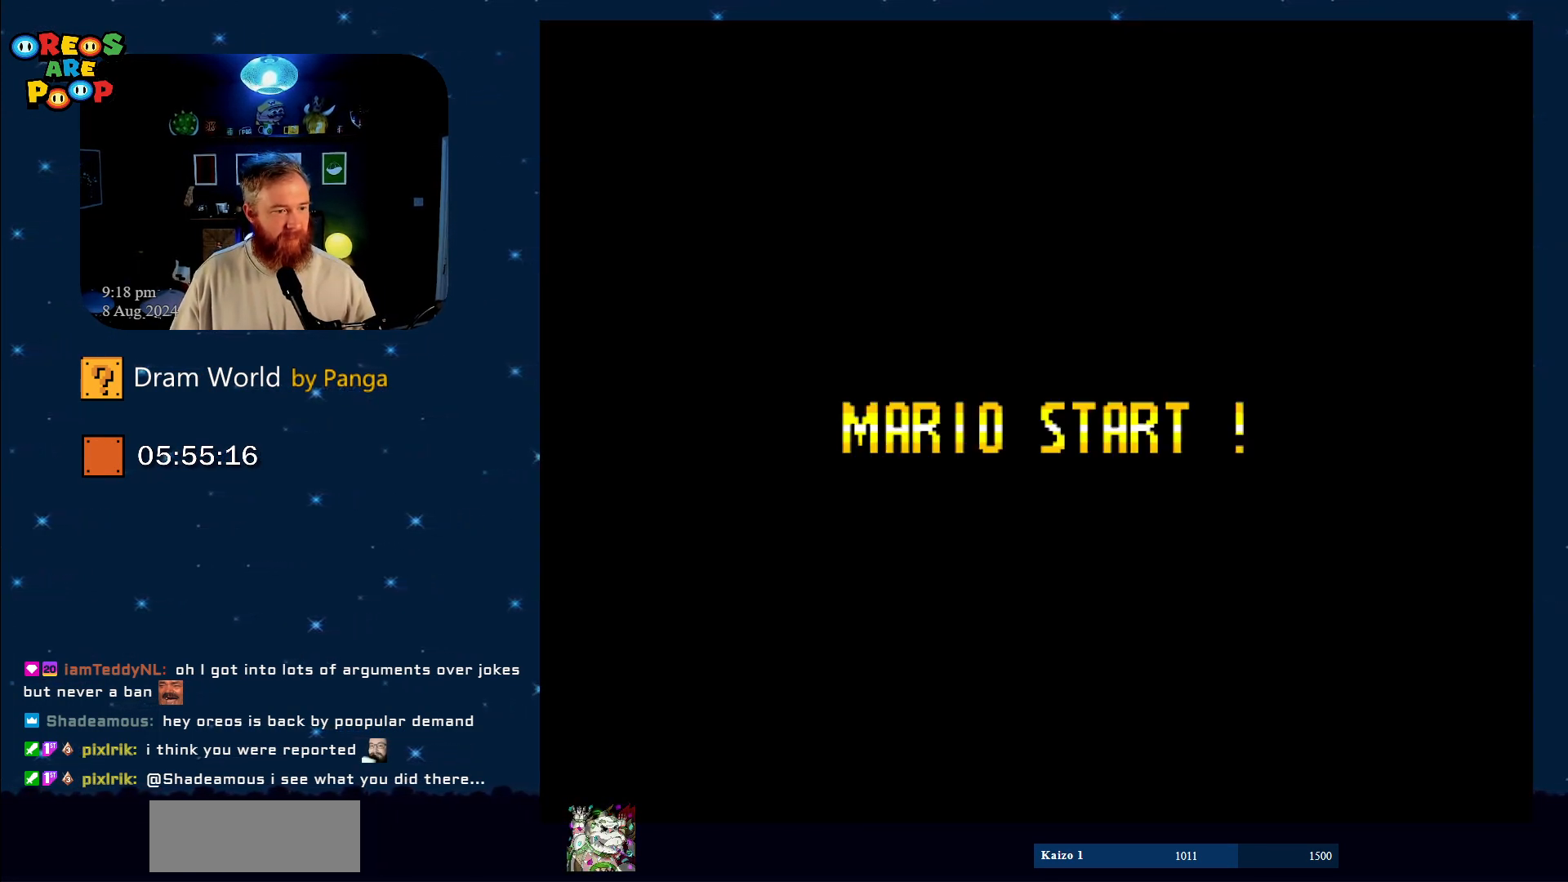
{"buttons": ["B", "Y"], "events": [[117, "B", "down"], [267, "B", "up"], [450, "B", "down"]]}
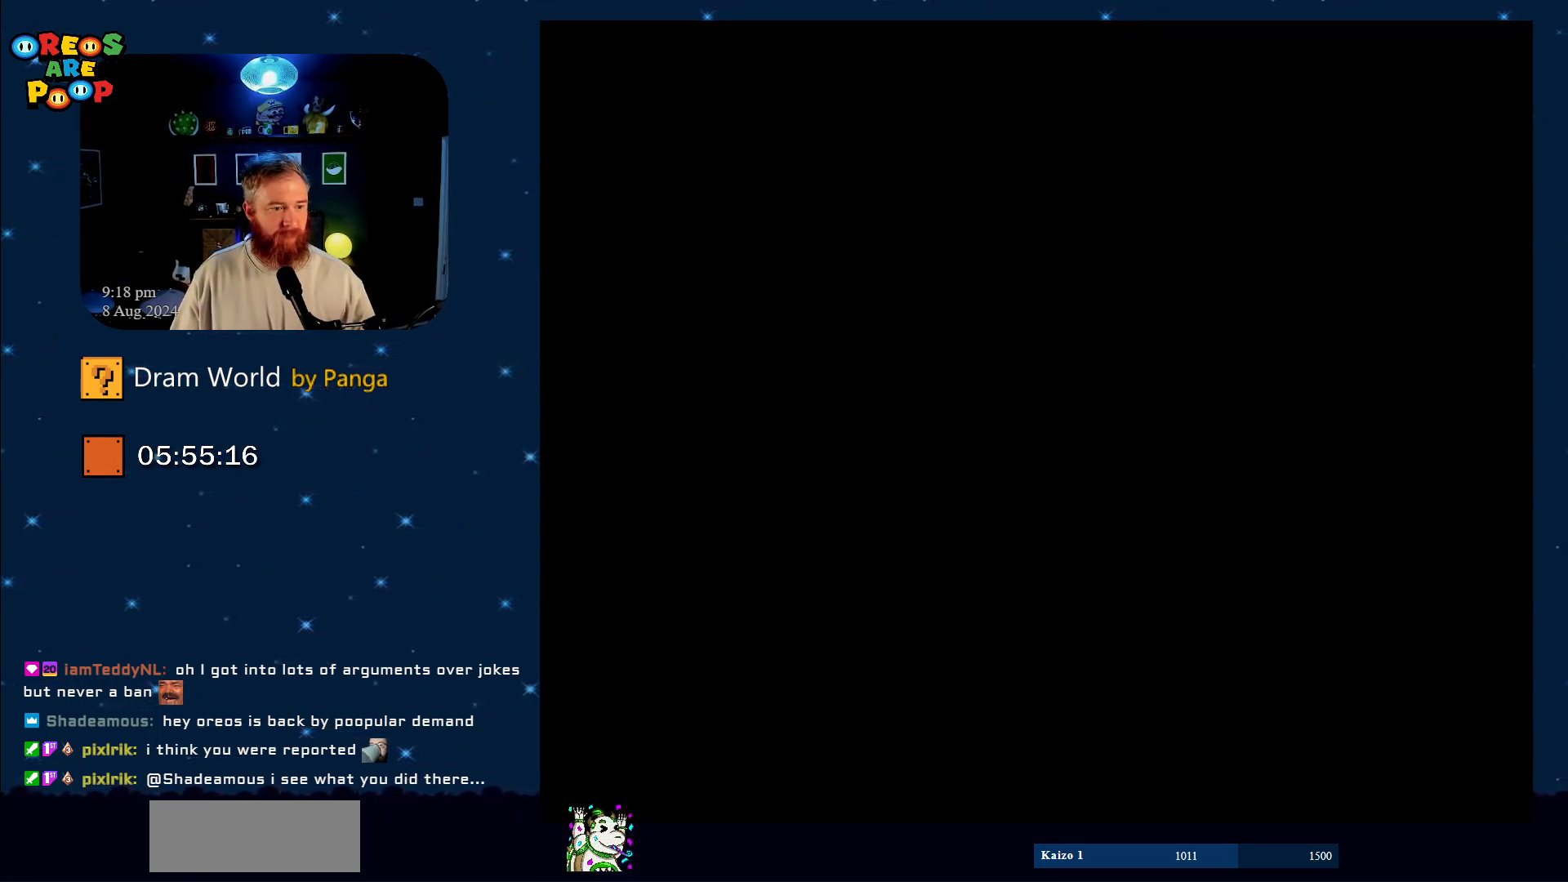
{"buttons": ["Y"], "events": [[100, "B", "up"]]}
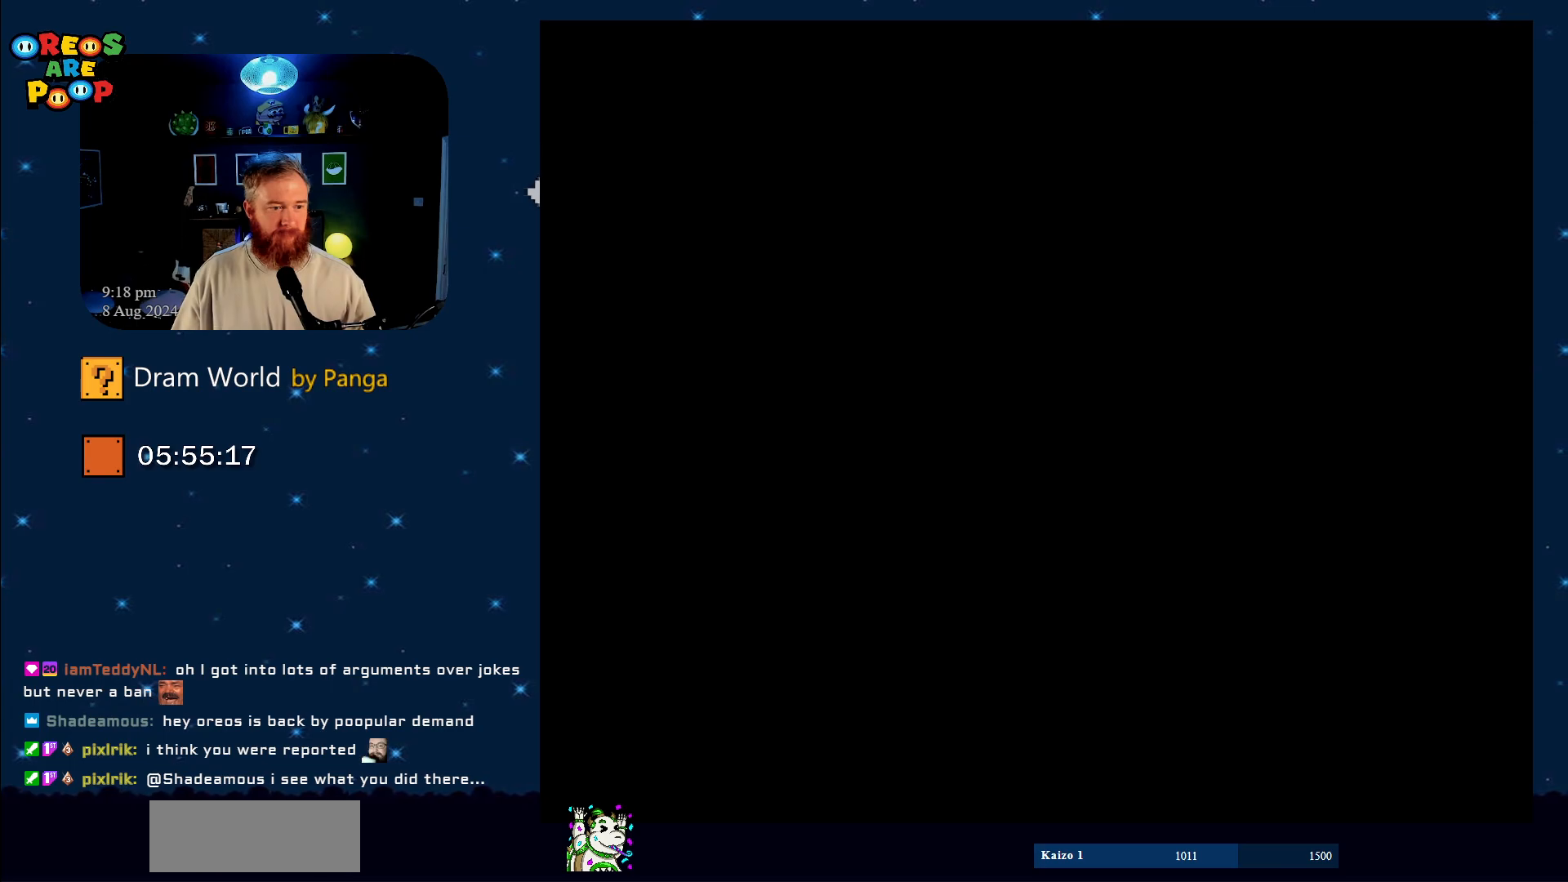
{"buttons": ["Y"], "events": []}
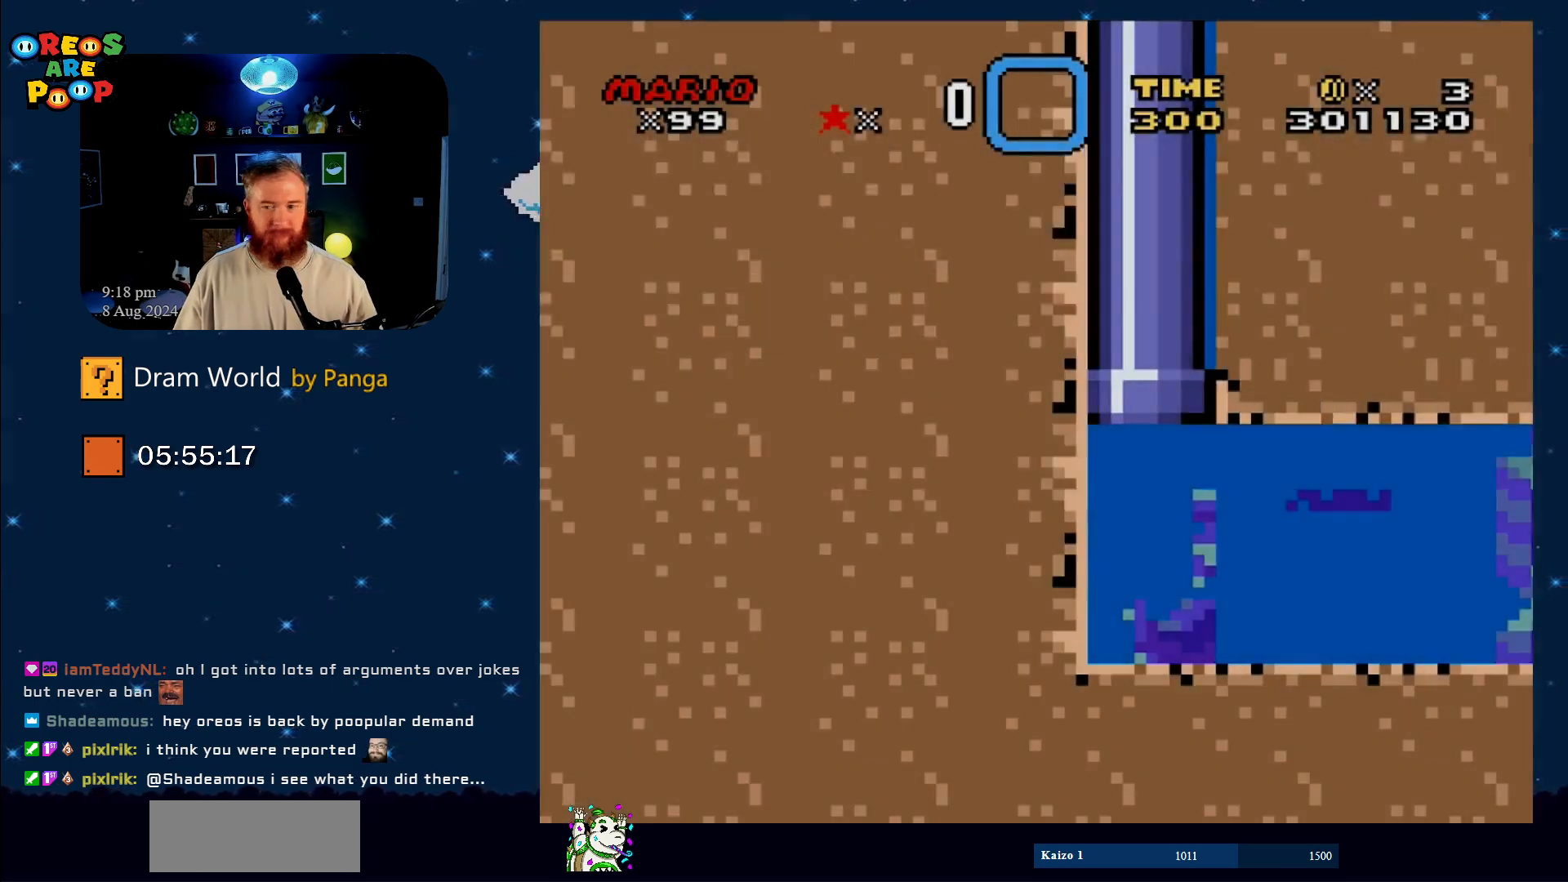
{"buttons": ["Y", "DPAD_RIGHT"], "events": [[17, "B", "down"], [167, "B", "up"], [200, "DPAD_RIGHT", "down"]]}
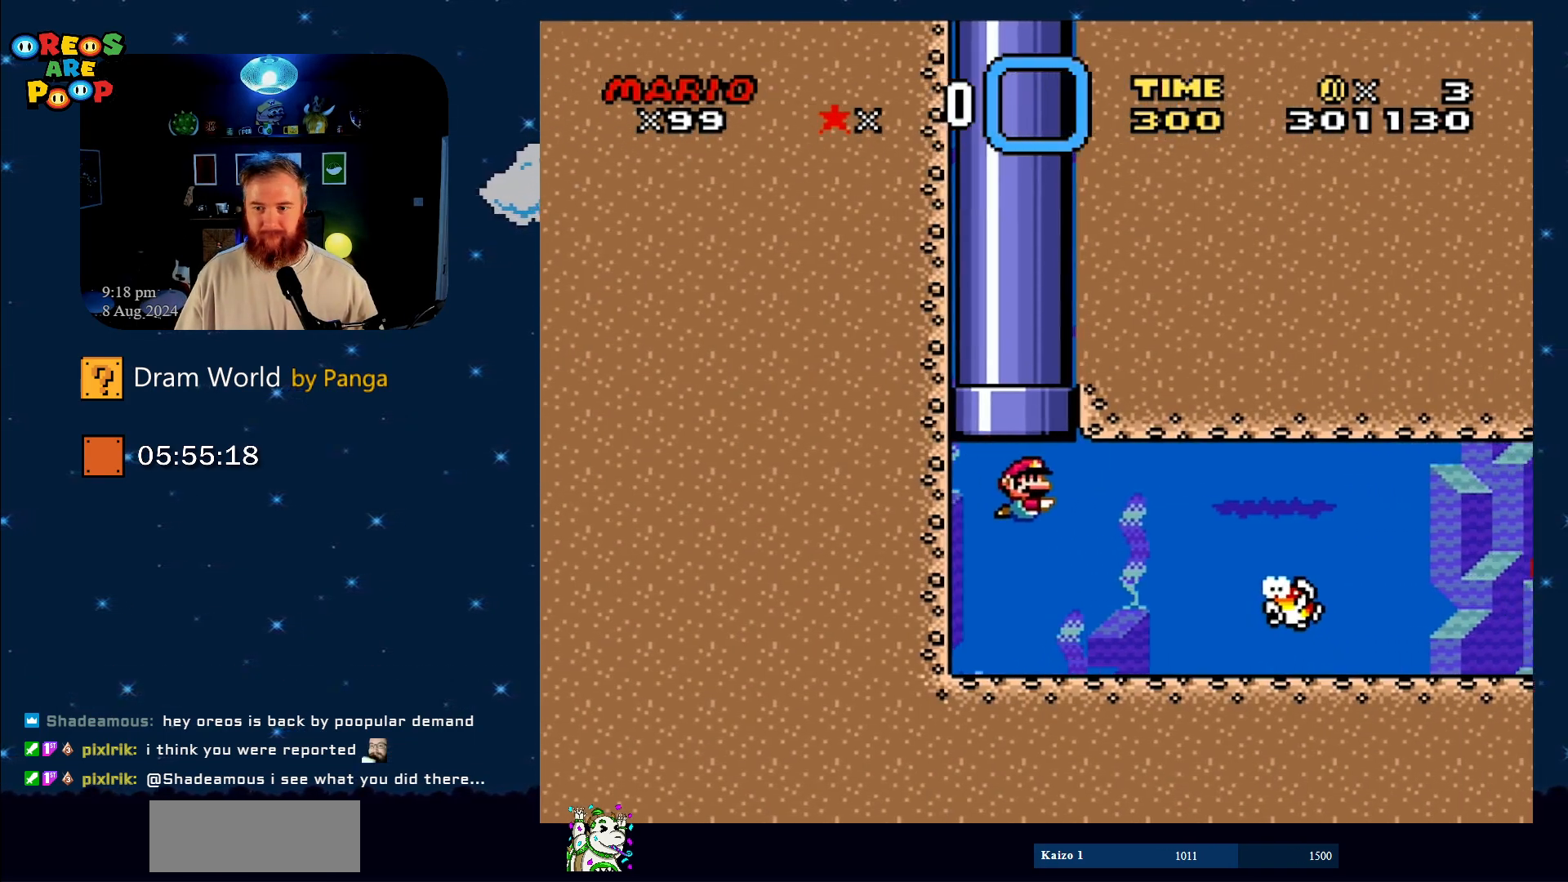
{"buttons": ["Y", "DPAD_DOWN", "DPAD_RIGHT"], "events": [[167, "DPAD_DOWN", "down"]]}
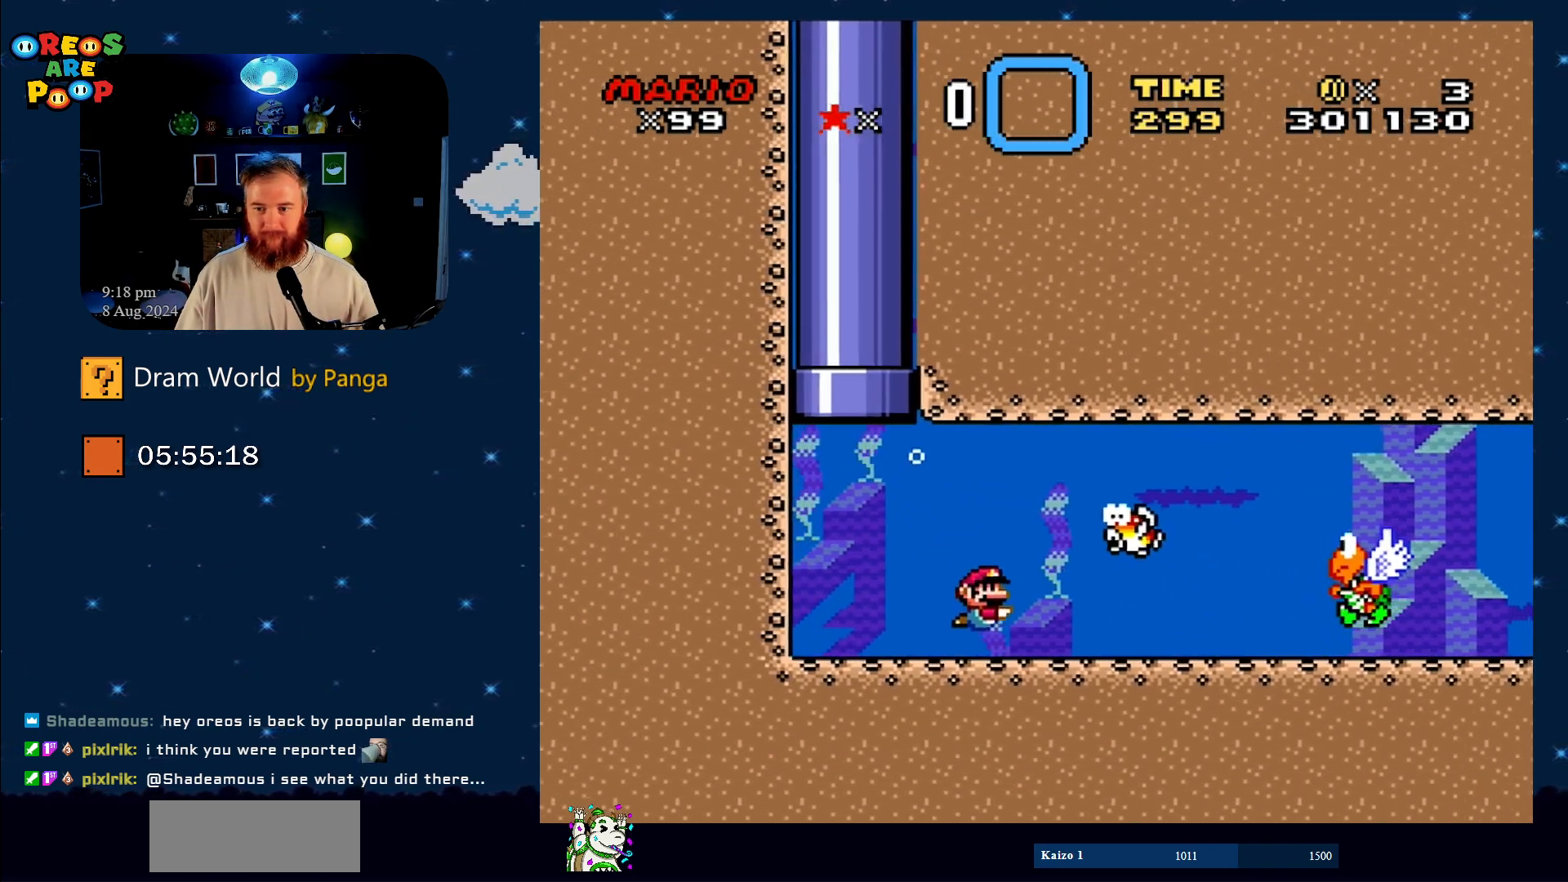
{"buttons": ["Y", "DPAD_DOWN", "DPAD_RIGHT"], "events": [[100, "B", "down"], [251, "B", "up"], [351, "B", "down"], [451, "B", "up"]]}
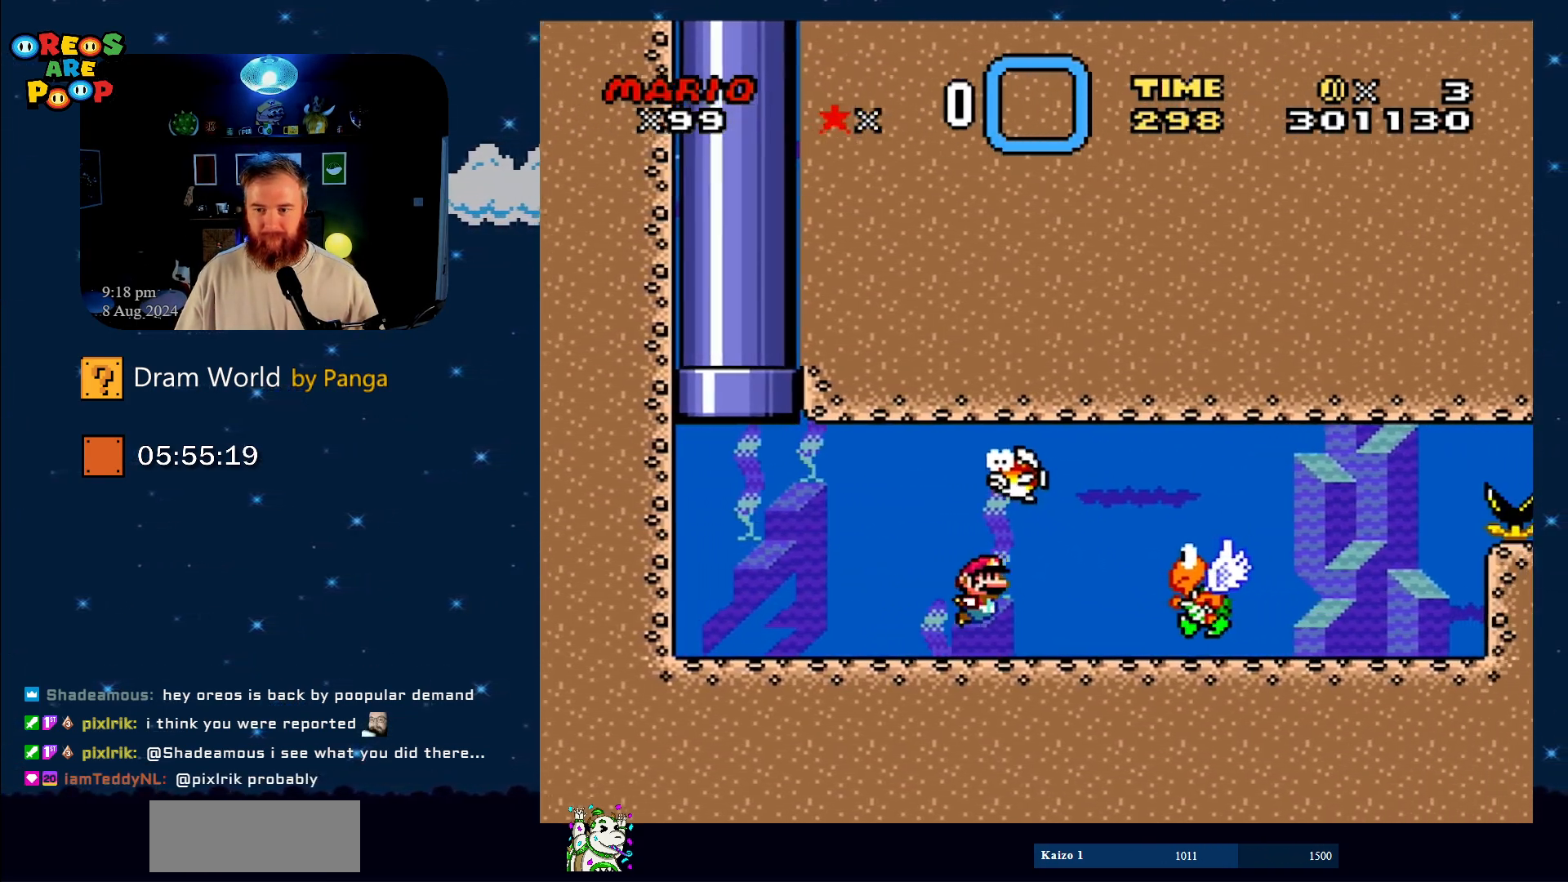
{"buttons": ["Y", "DPAD_DOWN", "DPAD_RIGHT"], "events": [[50, "B", "down"], [183, "B", "up"], [267, "B", "down"], [400, "B", "up"]]}
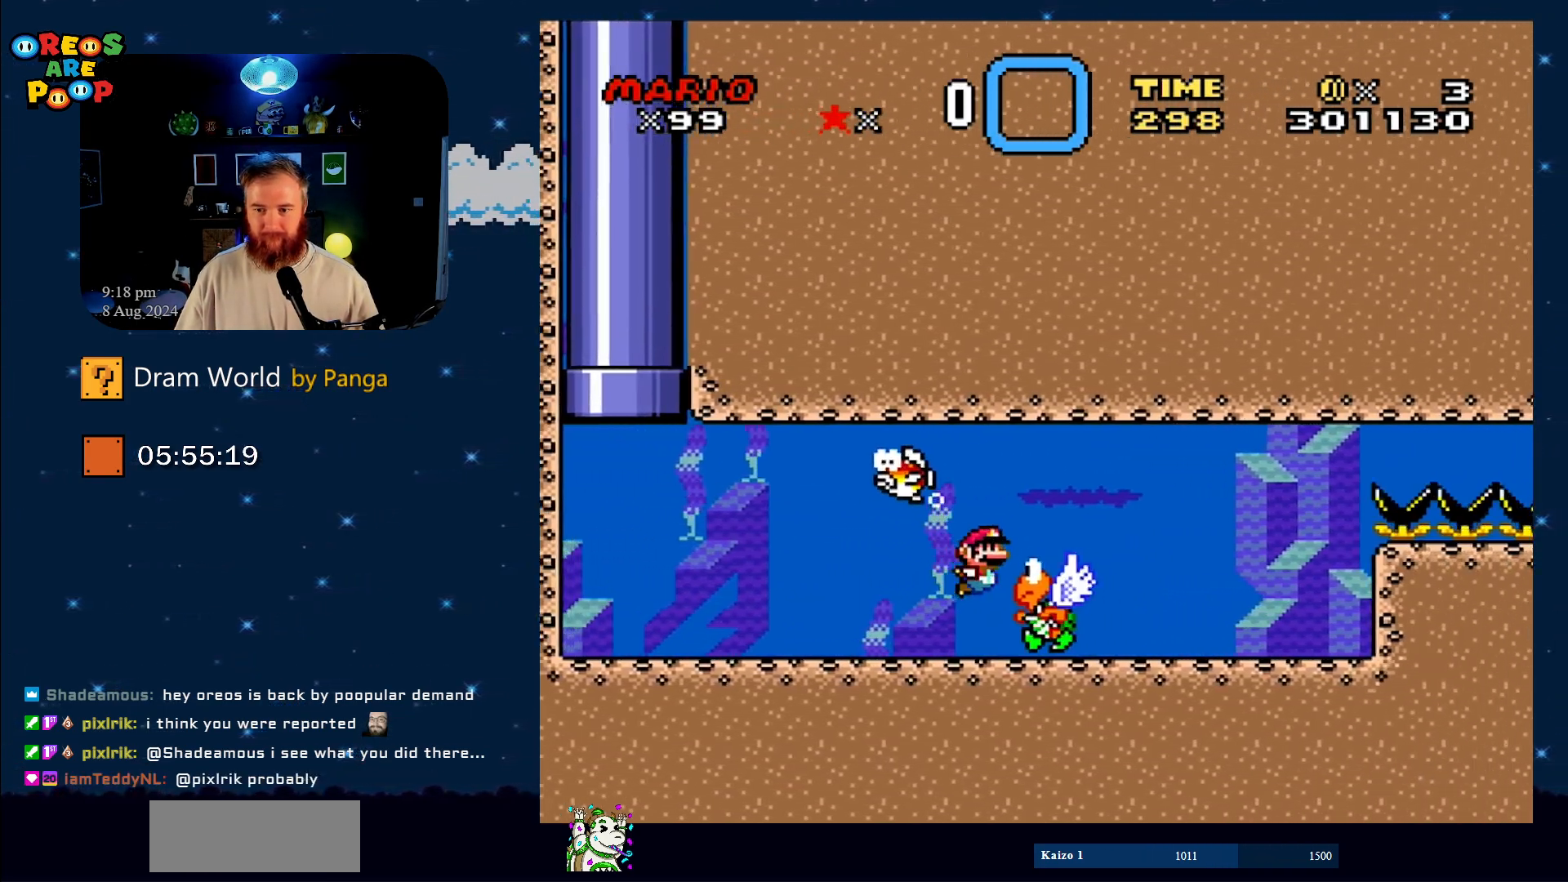
{"buttons": ["Y", "DPAD_DOWN"], "events": [[84, "DPAD_RIGHT", "up"], [117, "DPAD_LEFT", "down"], [301, "DPAD_LEFT", "up"]]}
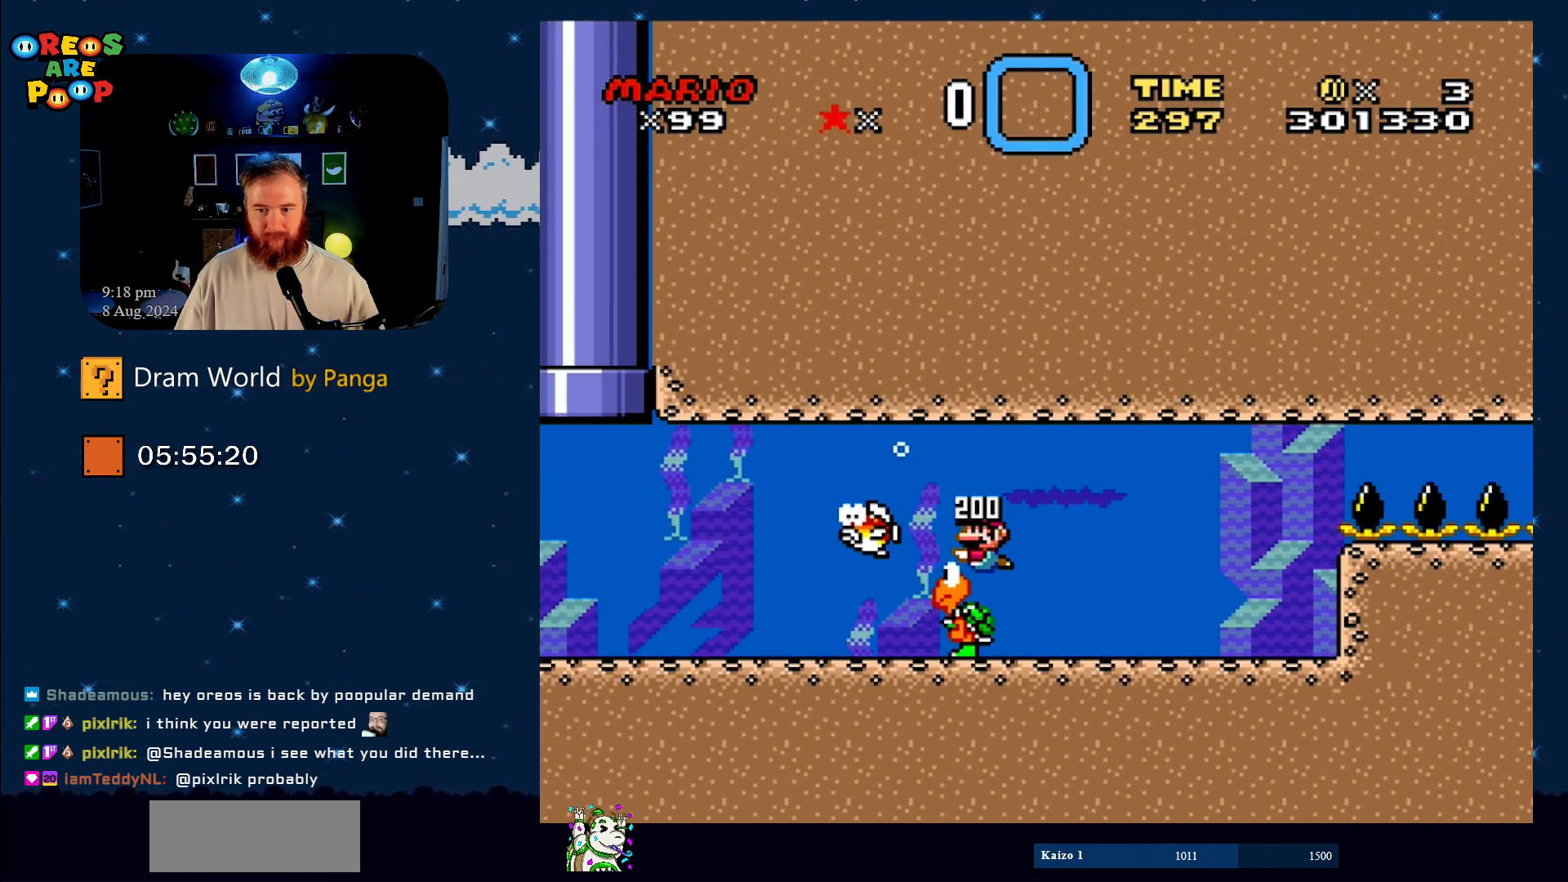
{"buttons": ["Y", "DPAD_DOWN"], "events": [[333, "B", "down"], [467, "B", "up"]]}
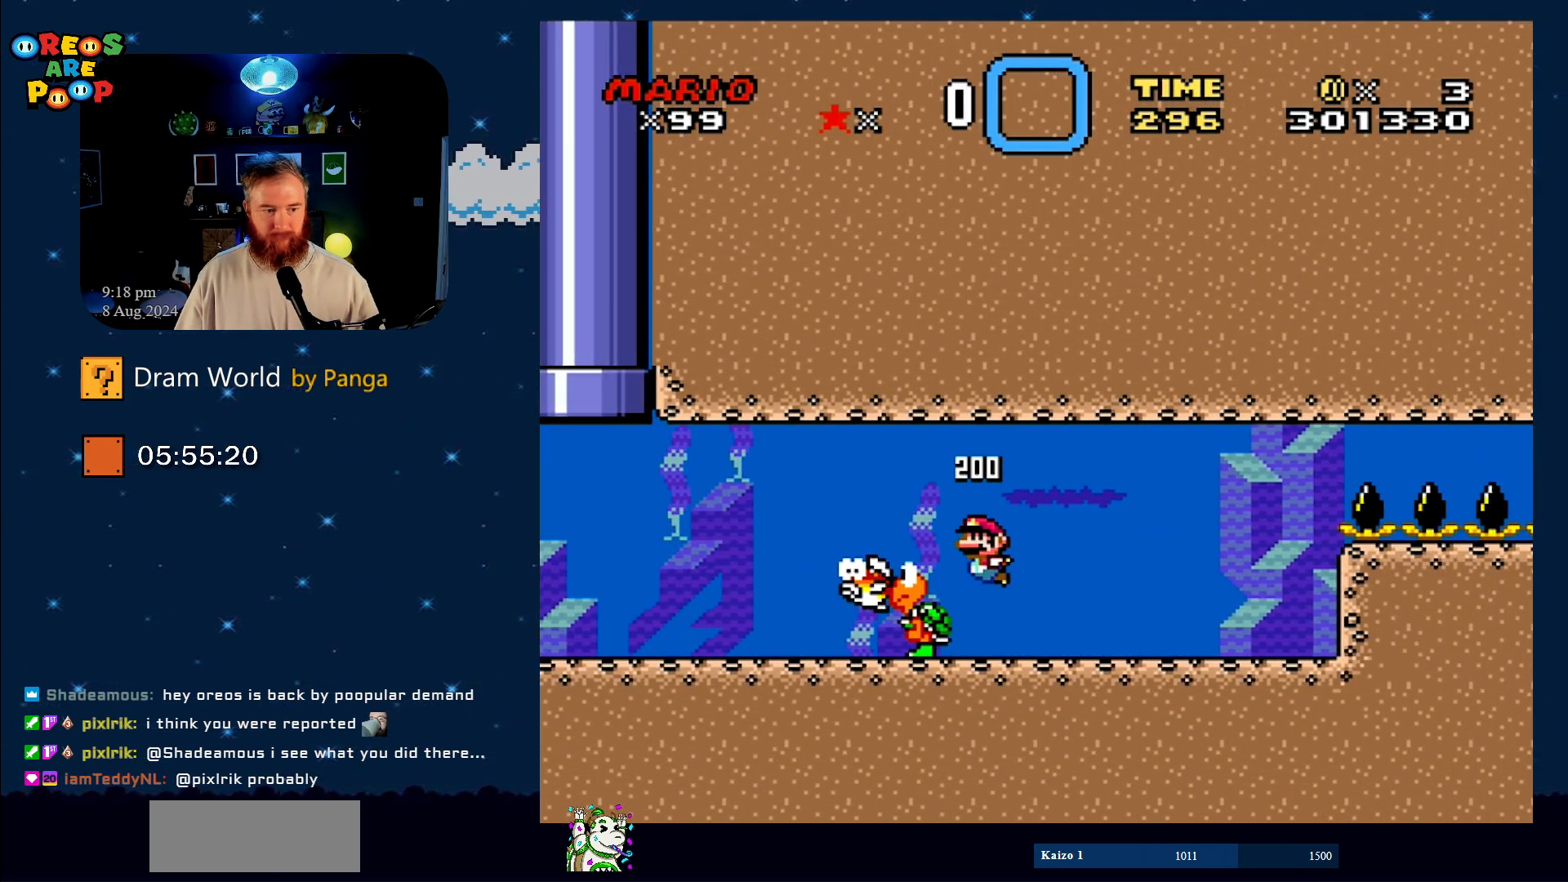
{"buttons": ["B", "Y", "DPAD_DOWN"], "events": [[417, "B", "down"]]}
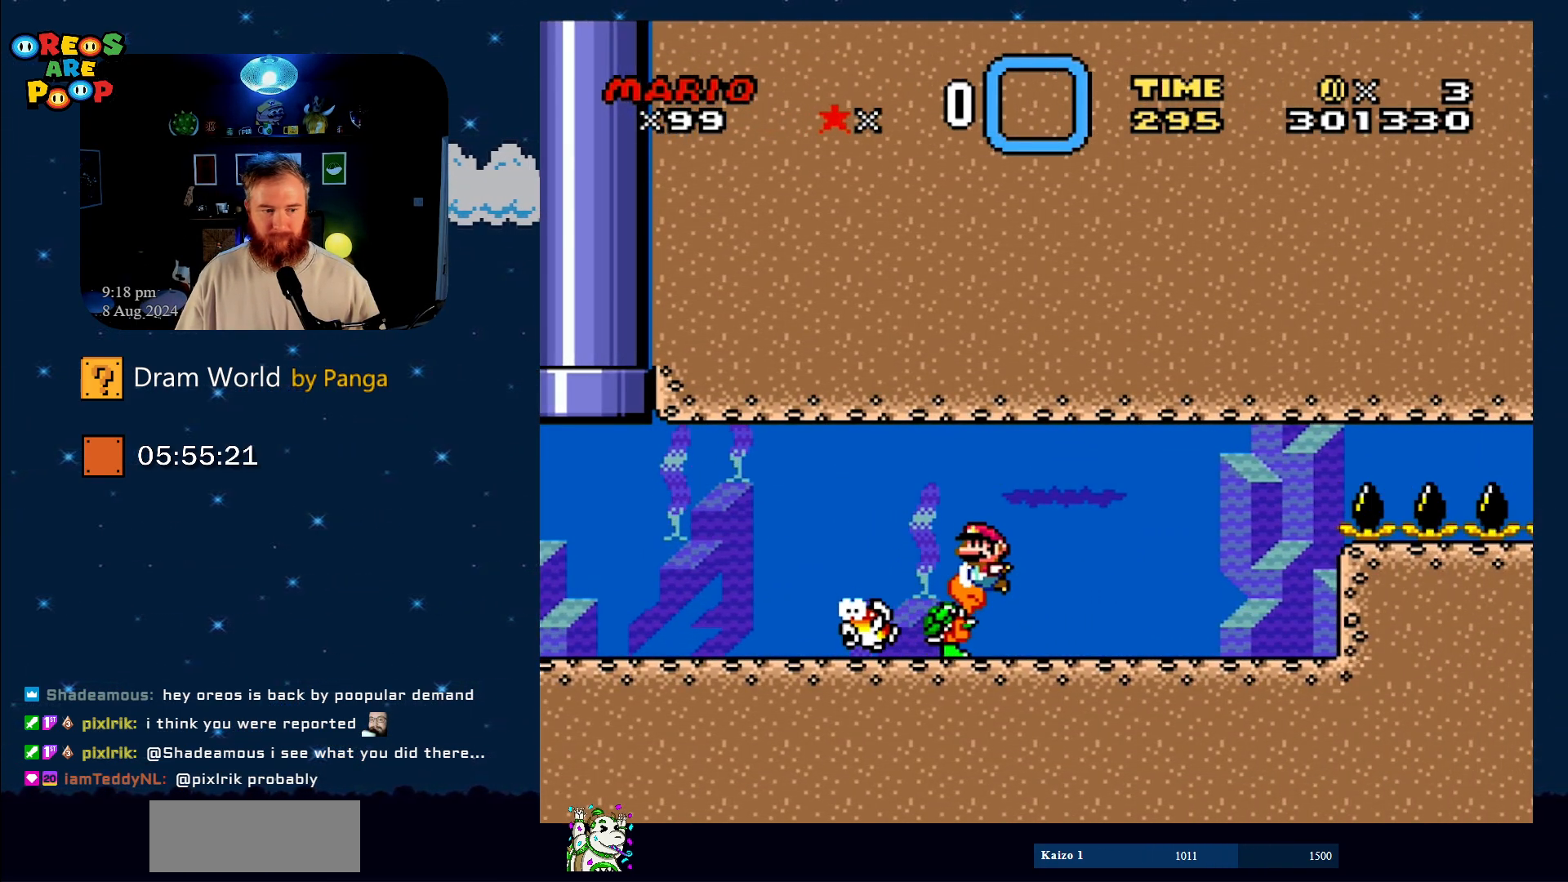
{"buttons": ["Y", "DPAD_DOWN", "DPAD_RIGHT"], "events": [[50, "B", "up"], [484, "DPAD_RIGHT", "down"]]}